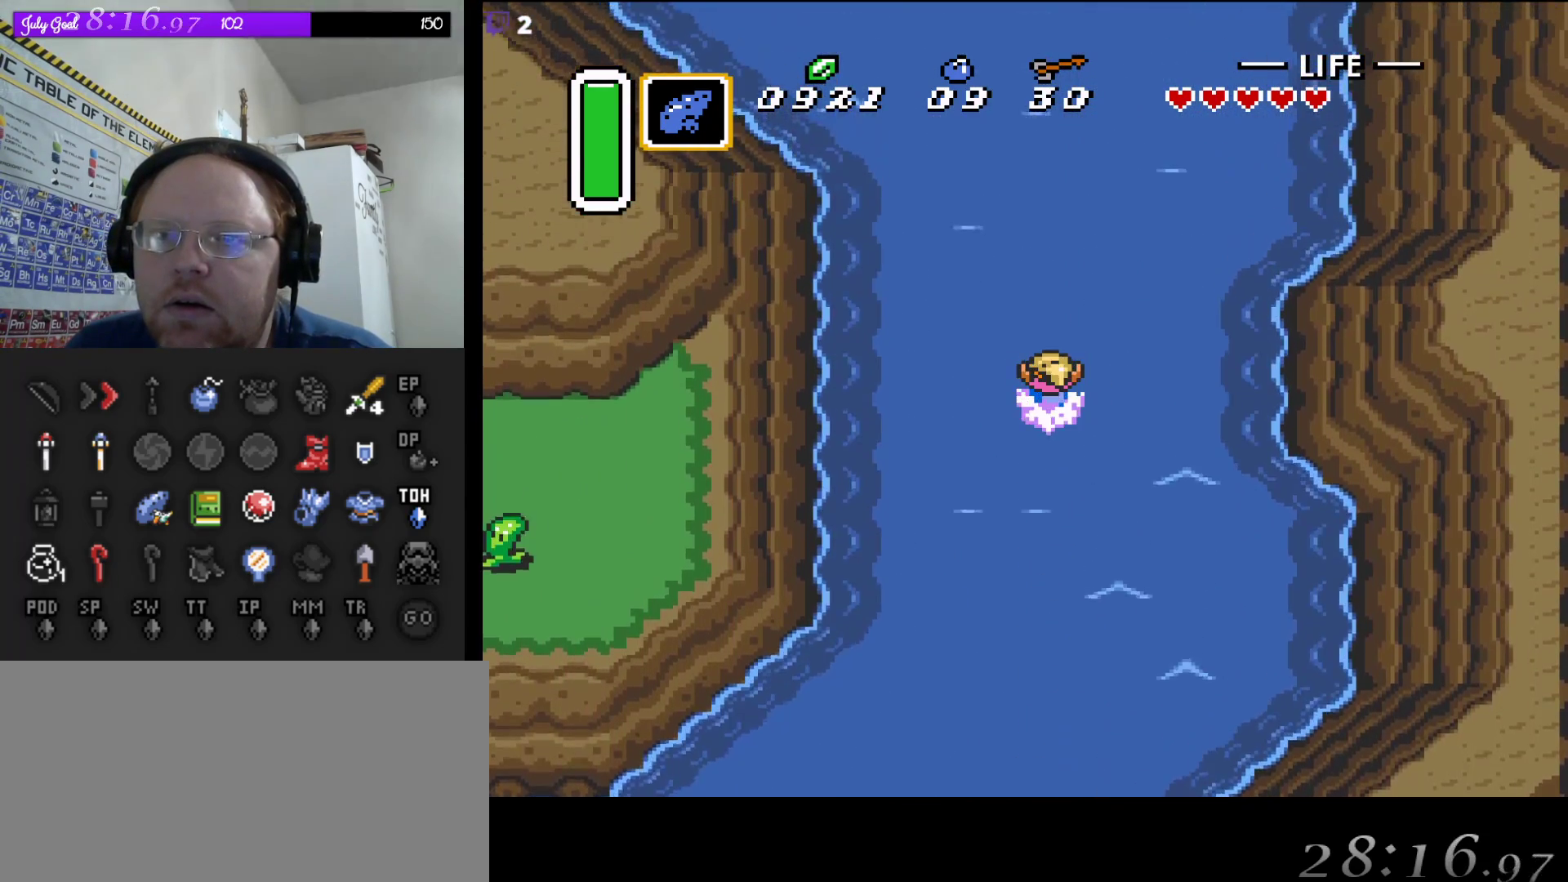
Gameplay with a controller (Nintendo layout); each line is a JSON object with the inputs held at the frame after it. "events" lists button and stick changes between this image and that frame as [ms after this image, input, new state], when the widget could be followed in between. Not read: L3 R3.
{"buttons": ["DPAD_UP", "DPAD_LEFT"], "events": [[50, "A", "down"], [50, "B", "down"], [183, "B", "up"], [233, "A", "up"], [283, "A", "down"], [283, "B", "down"], [367, "DPAD_LEFT", "down"], [433, "A", "up"], [433, "B", "up"]]}
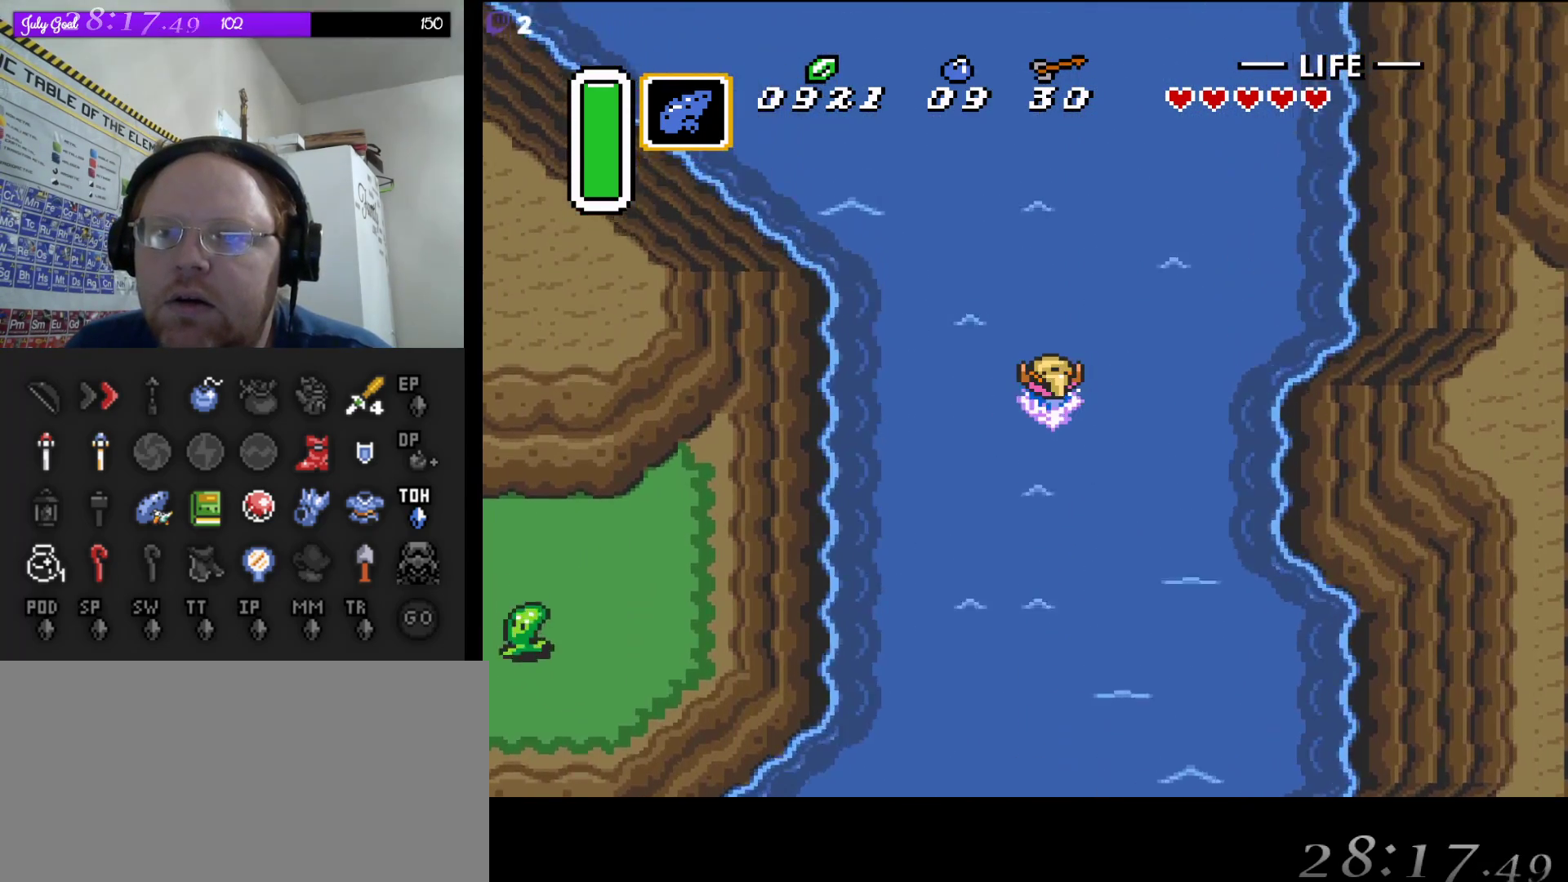
{"buttons": ["A", "B", "DPAD_UP"], "events": [[17, "A", "down"], [17, "B", "down"], [167, "DPAD_LEFT", "up"], [183, "A", "up"], [183, "B", "up"], [267, "B", "down"], [283, "A", "down"], [417, "A", "up"], [417, "B", "up"], [500, "A", "down"], [500, "B", "down"]]}
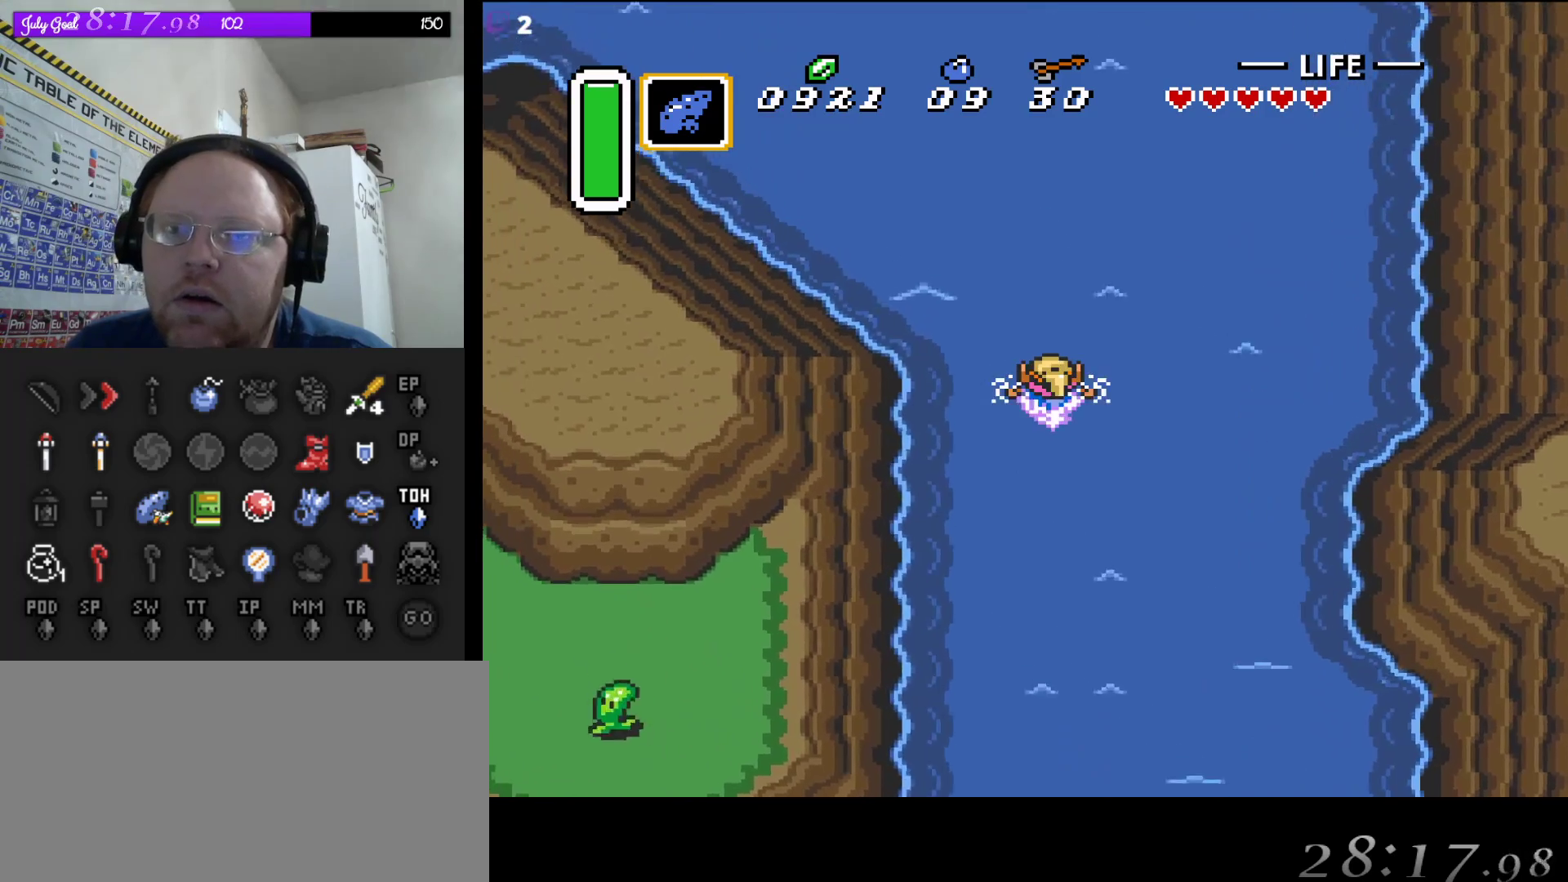
{"buttons": ["A", "B", "DPAD_UP"], "events": [[67, "DPAD_RIGHT", "down"], [133, "DPAD_RIGHT", "up"], [150, "A", "up"], [150, "B", "up"], [233, "A", "down"], [233, "B", "down"], [383, "A", "up"], [383, "B", "up"], [500, "A", "down"], [500, "B", "down"]]}
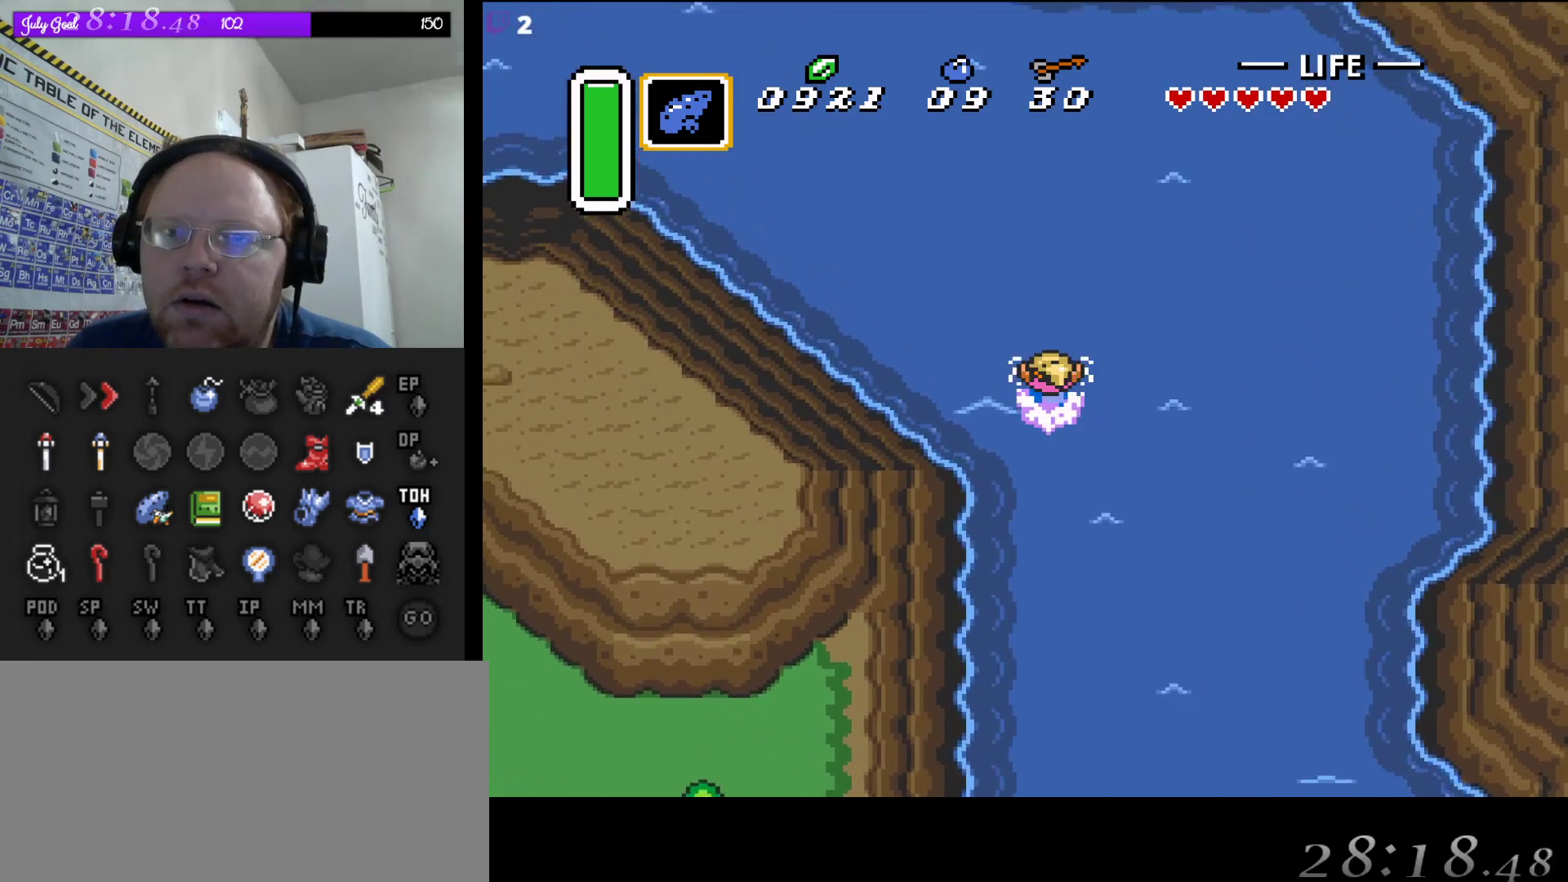
{"buttons": ["A", "DPAD_UP"], "events": [[117, "B", "up"], [133, "A", "up"], [217, "B", "down"], [250, "A", "down"], [367, "B", "up"]]}
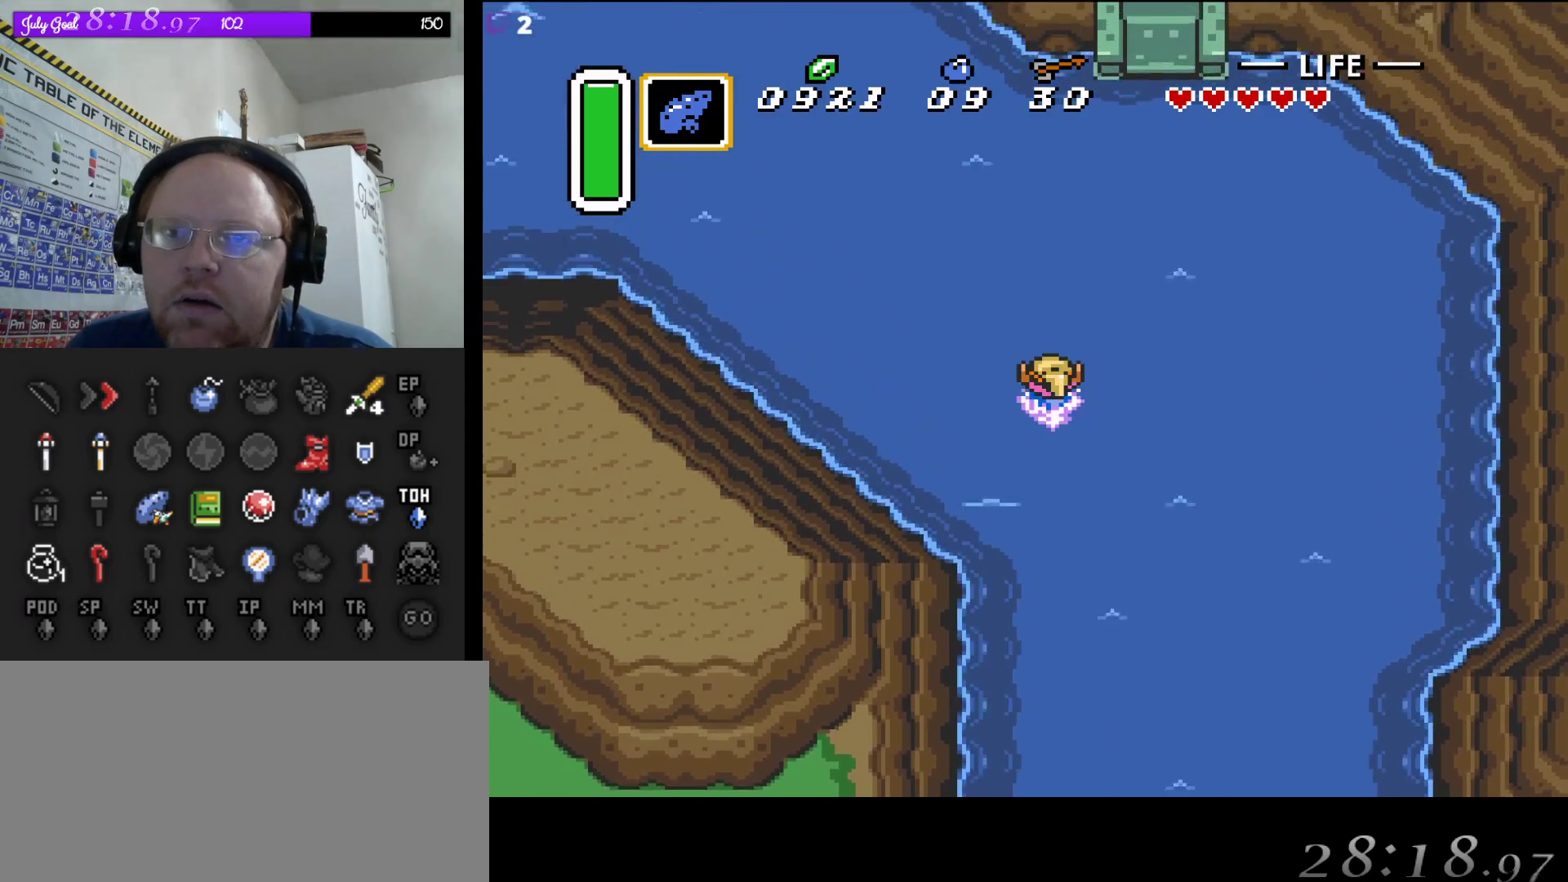
{"buttons": ["A", "B", "DPAD_UP", "DPAD_LEFT"], "events": [[17, "B", "down"], [183, "B", "up"], [233, "A", "up"], [283, "DPAD_LEFT", "down"], [350, "A", "down"], [400, "B", "down"]]}
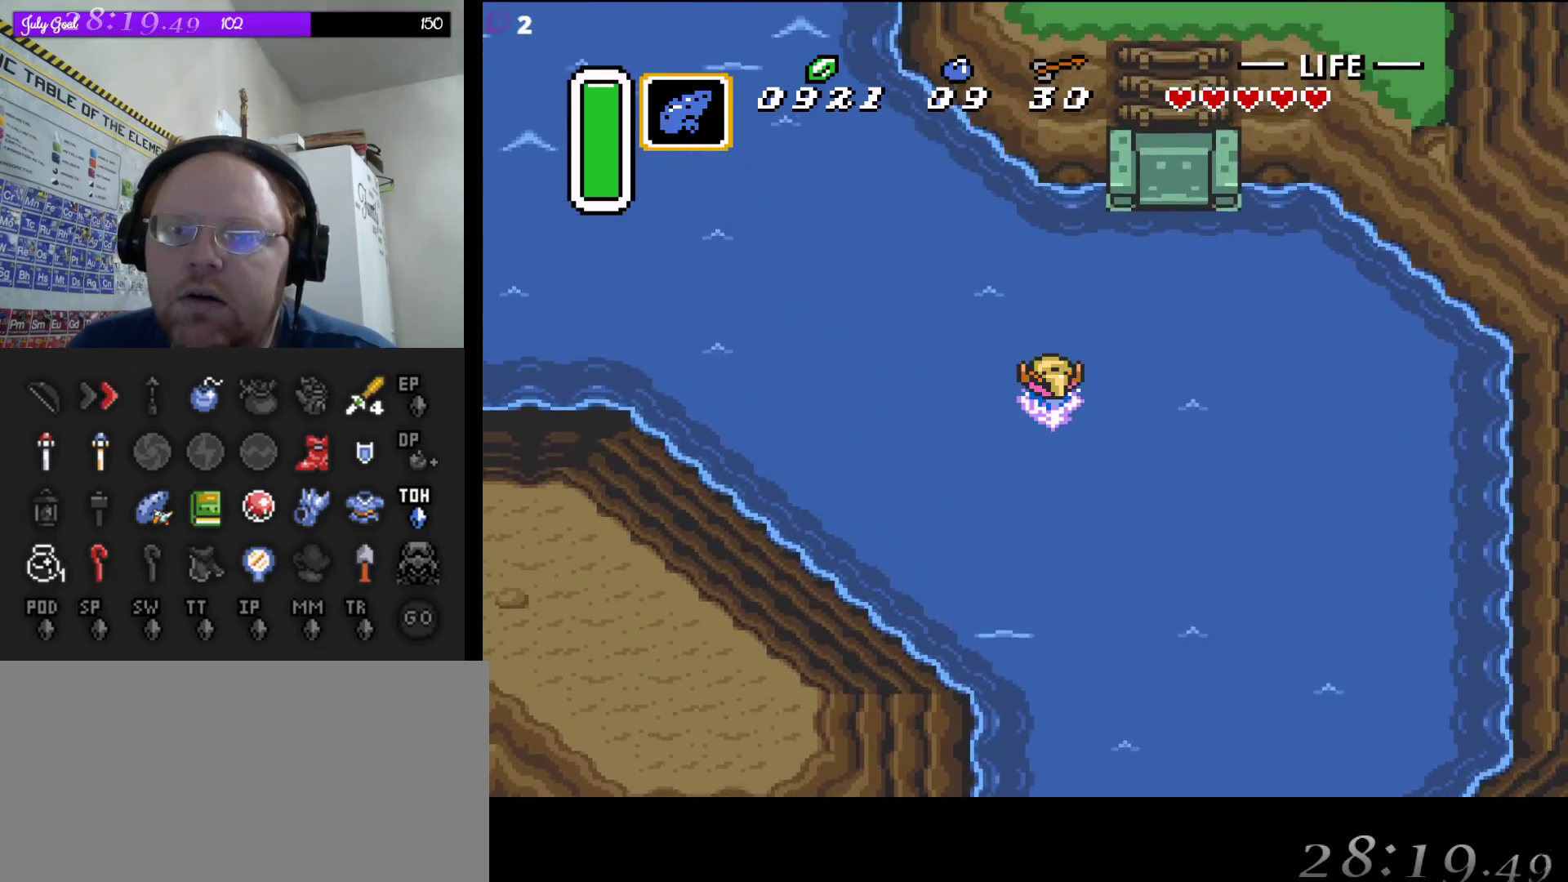
{"buttons": ["DPAD_UP"], "events": [[33, "B", "up"], [50, "A", "up"], [217, "A", "down"], [233, "B", "down"], [417, "A", "up"], [417, "B", "up"], [483, "DPAD_LEFT", "up"]]}
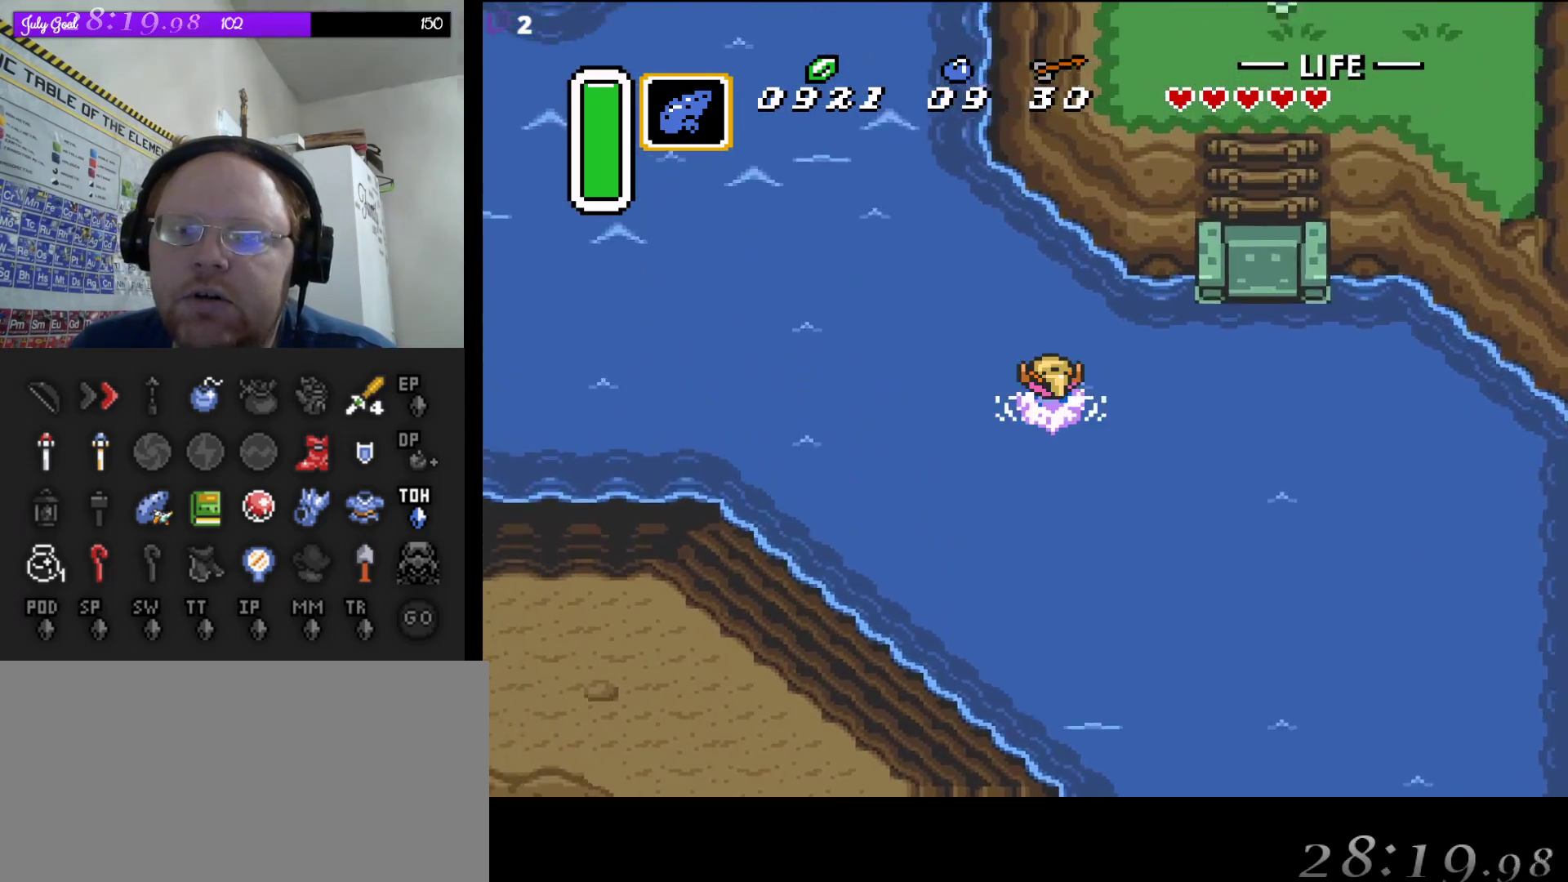
{"buttons": ["A", "B", "DPAD_UP"], "events": [[17, "A", "down"], [33, "B", "down"], [217, "B", "up"], [233, "A", "up"], [417, "A", "down"], [417, "B", "down"]]}
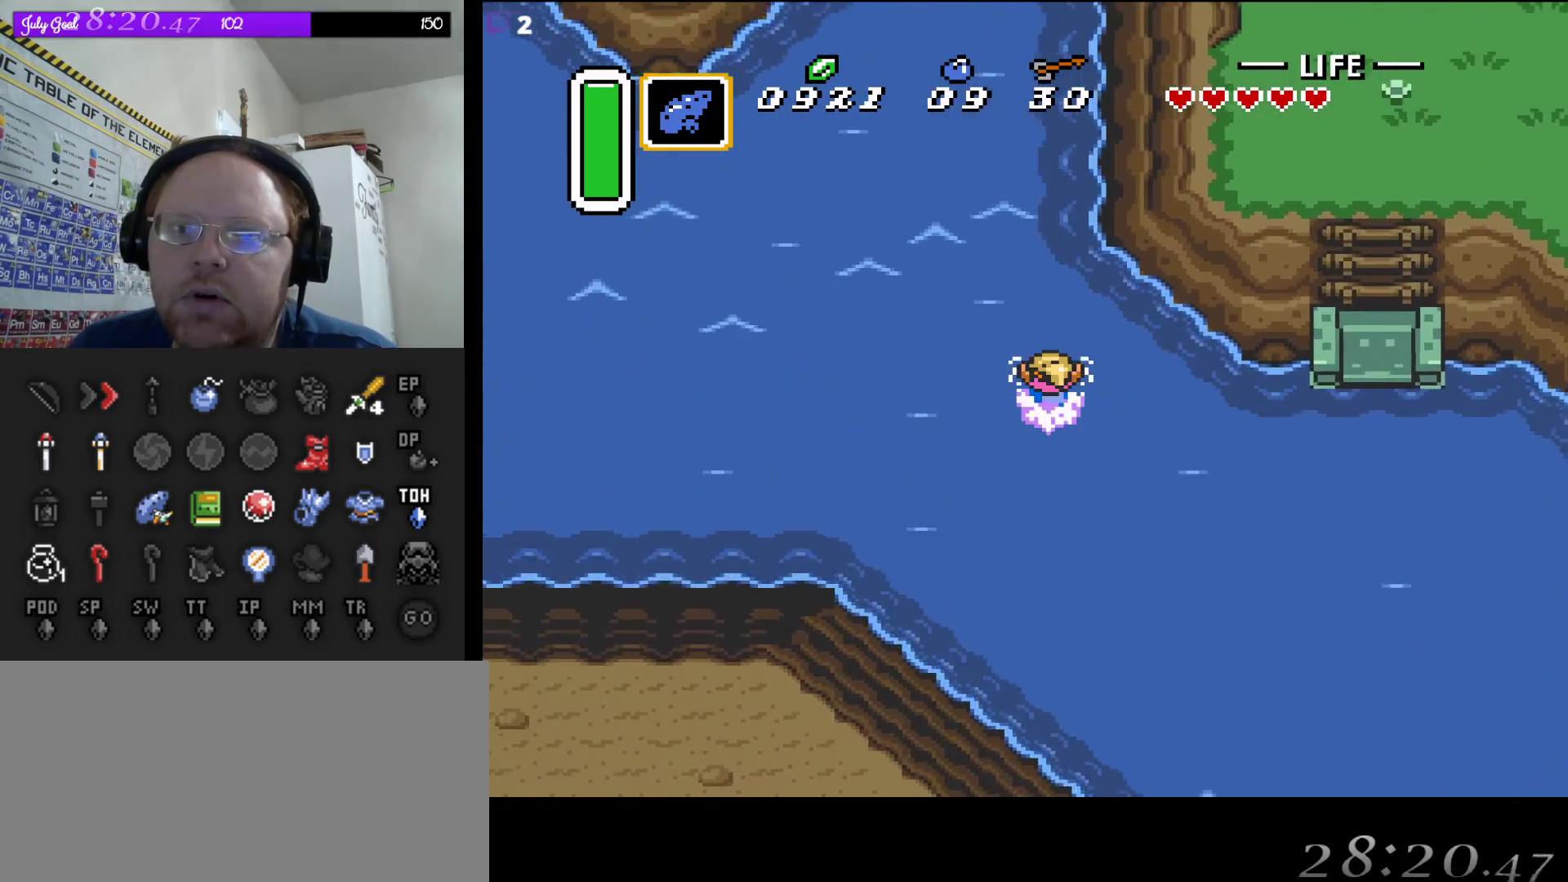
{"buttons": ["B", "DPAD_UP"], "events": [[100, "A", "up"], [100, "B", "up"], [200, "A", "down"], [200, "B", "down"], [333, "B", "up"], [350, "A", "up"], [467, "B", "down"]]}
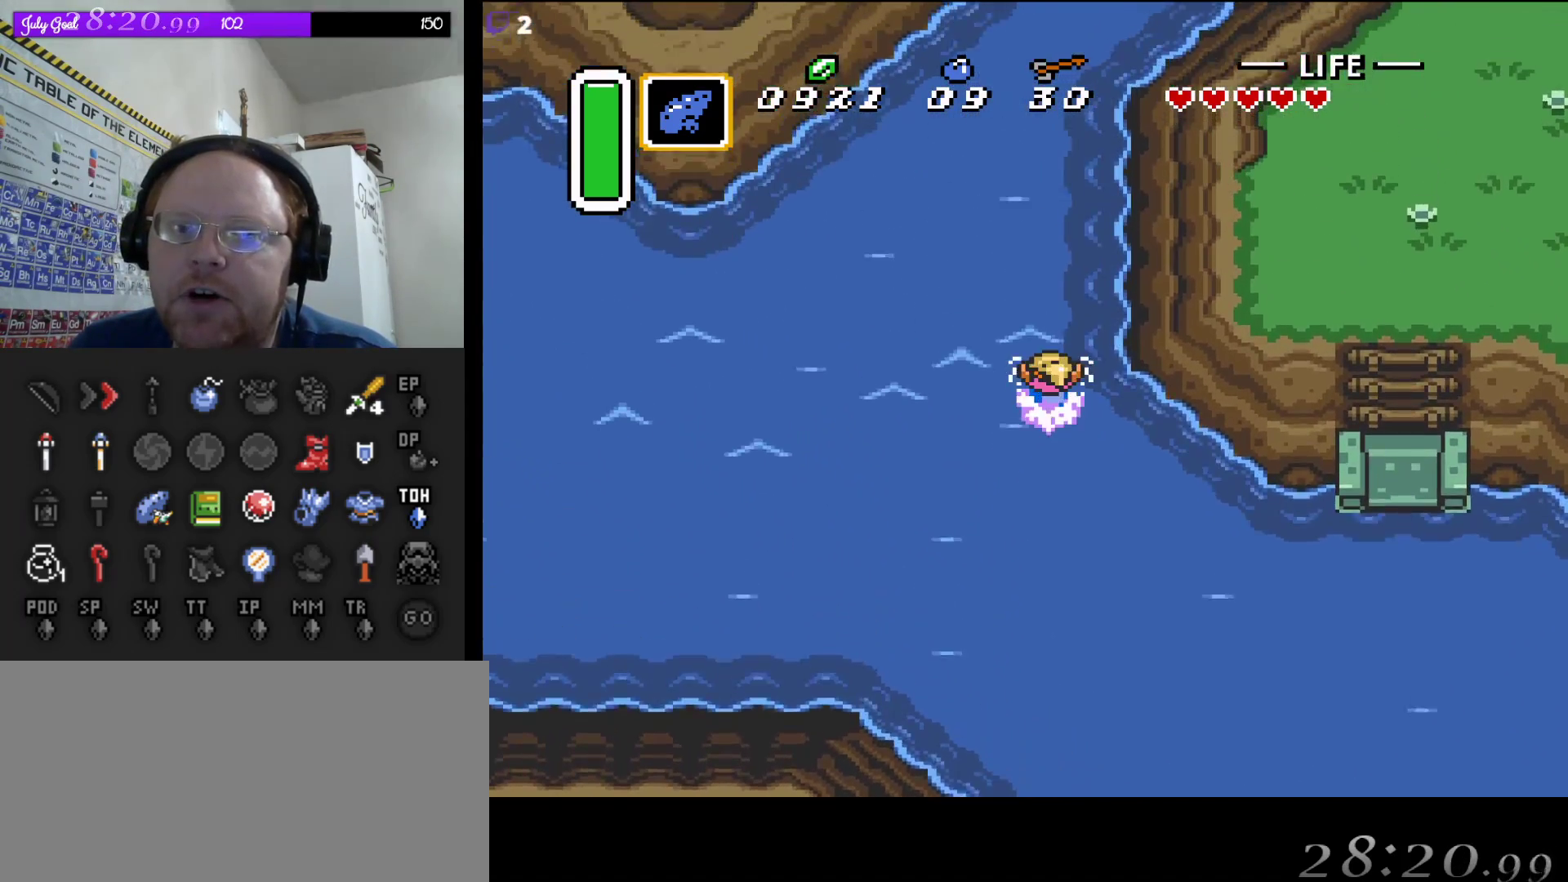
{"buttons": ["DPAD_UP"], "events": [[17, "A", "down"], [117, "B", "up"], [167, "A", "up"], [267, "A", "down"], [267, "B", "down"], [450, "A", "up"], [450, "B", "up"]]}
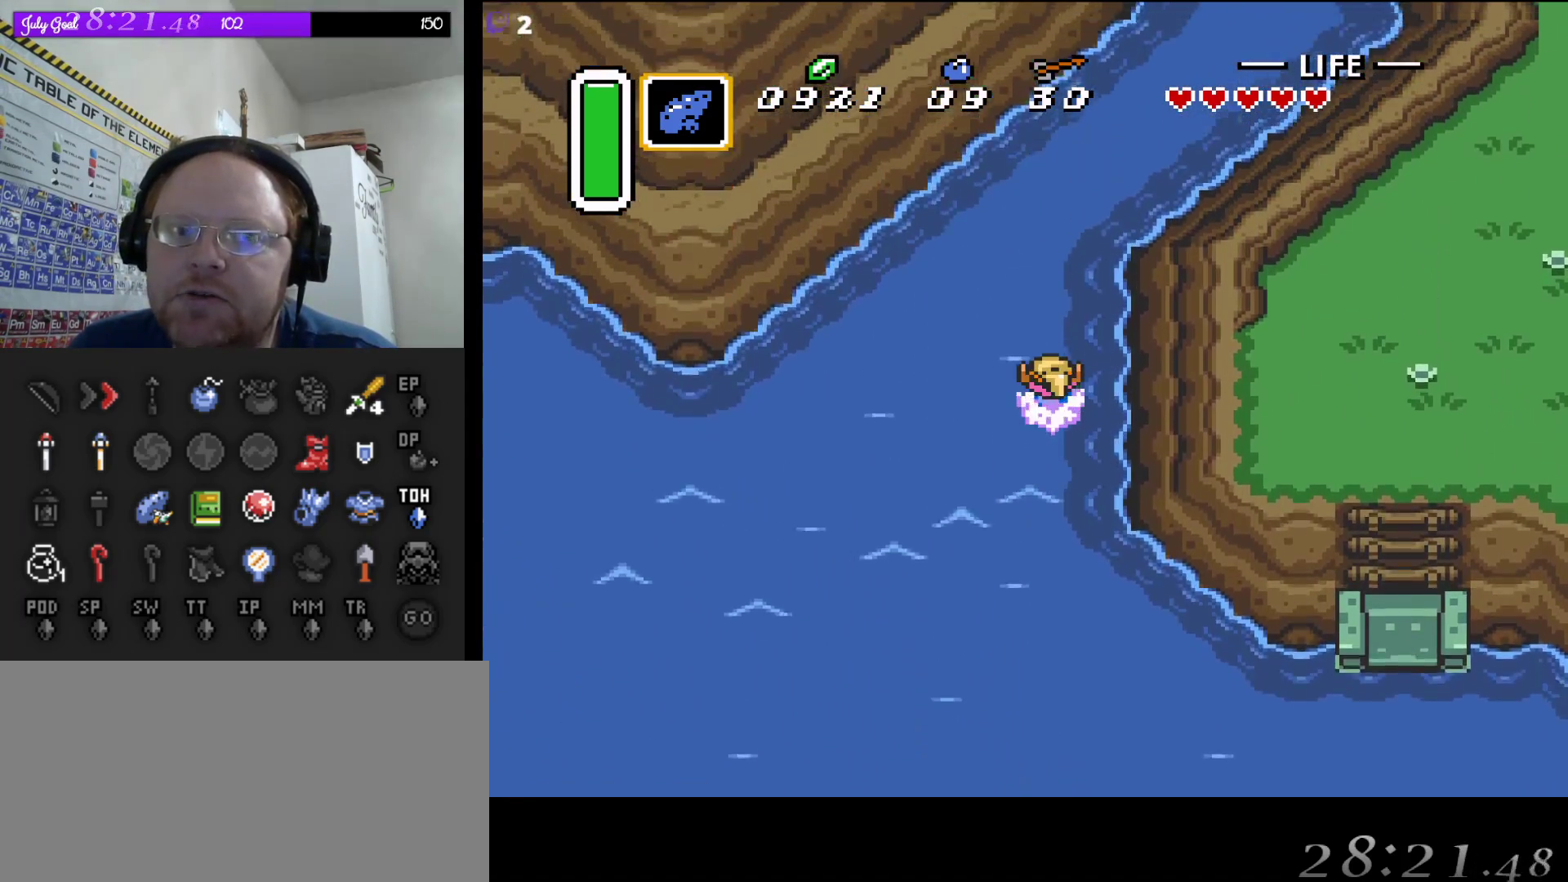
{"buttons": ["A", "B", "DPAD_UP", "DPAD_RIGHT"], "events": [[33, "B", "down"], [83, "A", "down"], [150, "A", "up"], [150, "DPAD_RIGHT", "down"], [183, "B", "up"], [350, "B", "down"], [383, "A", "down"]]}
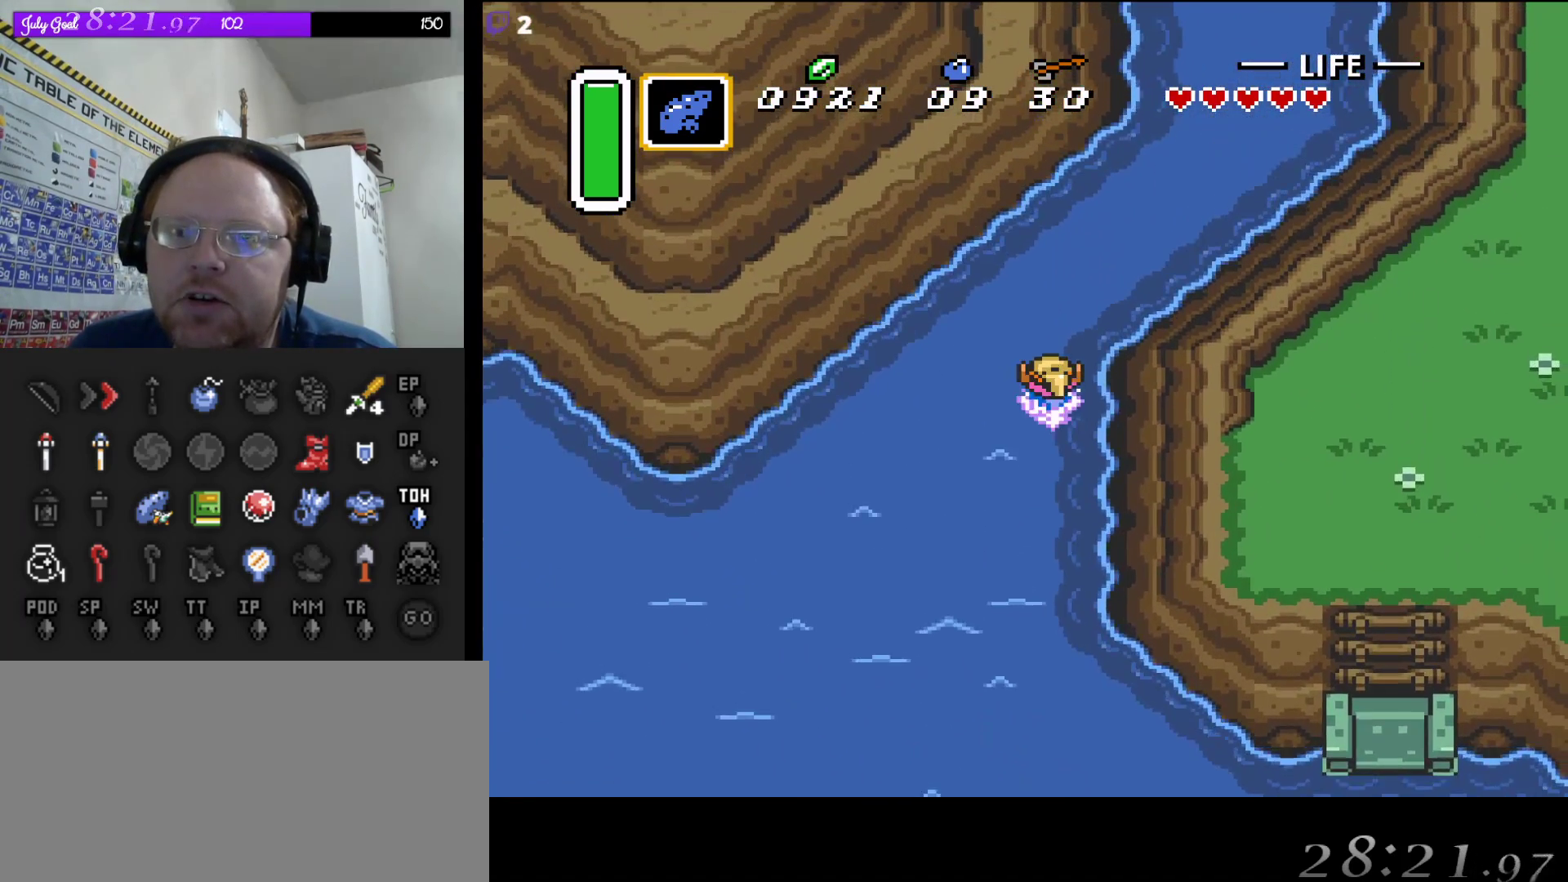
{"buttons": ["DPAD_UP"], "events": [[50, "B", "up"], [67, "A", "up"], [150, "DPAD_RIGHT", "up"], [167, "B", "down"], [367, "B", "up"]]}
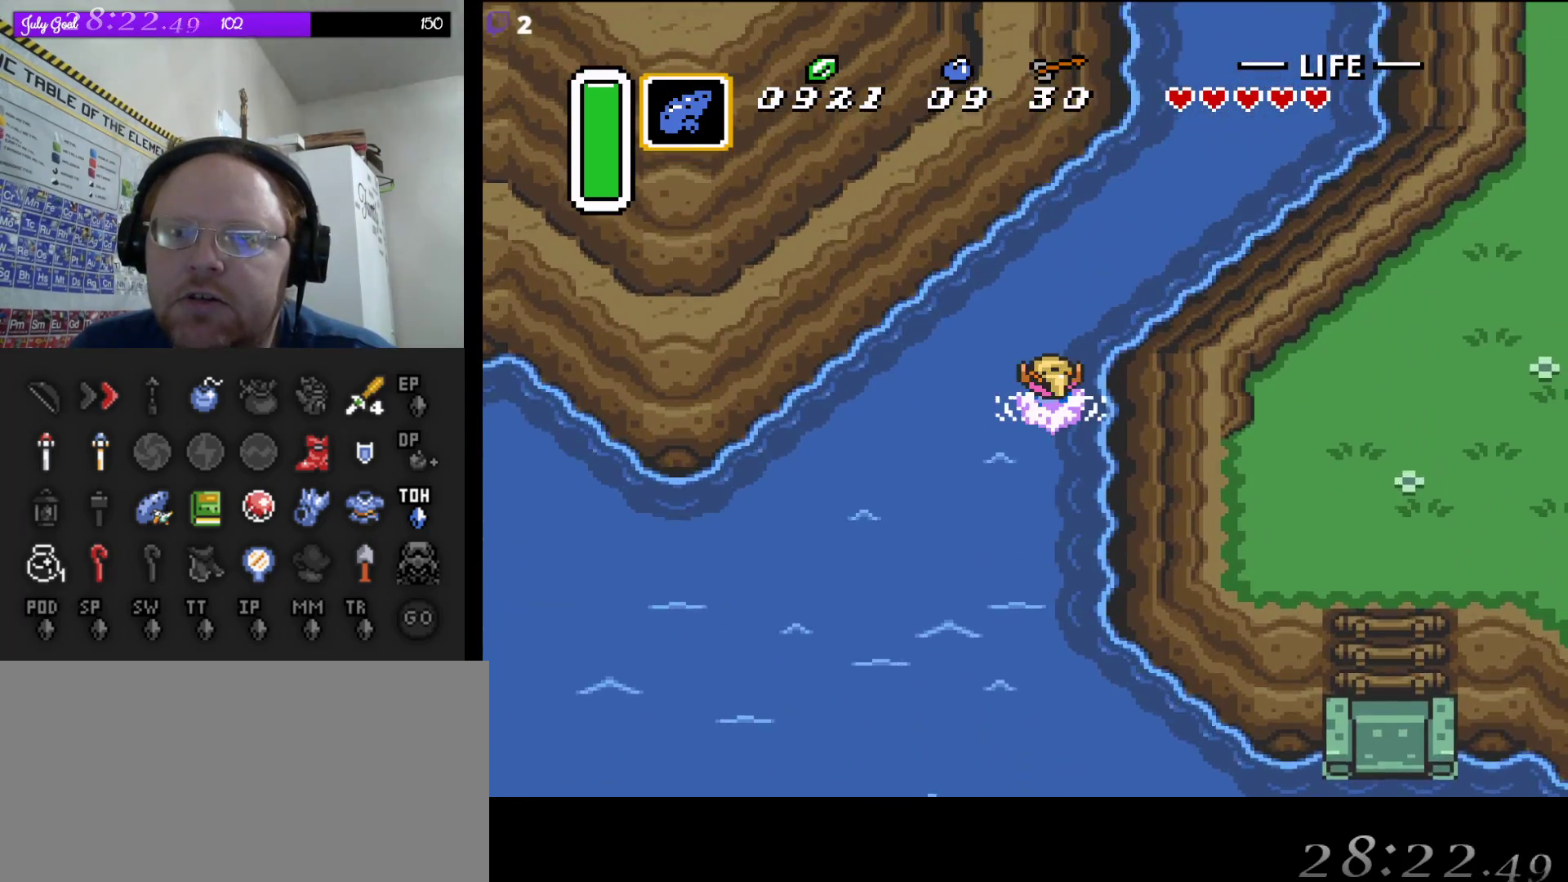
{"buttons": ["B", "DPAD_RIGHT"], "events": [[33, "B", "down"], [50, "A", "down"], [233, "B", "up"], [267, "A", "up"], [283, "DPAD_RIGHT", "down"], [450, "DPAD_UP", "up"], [500, "B", "down"]]}
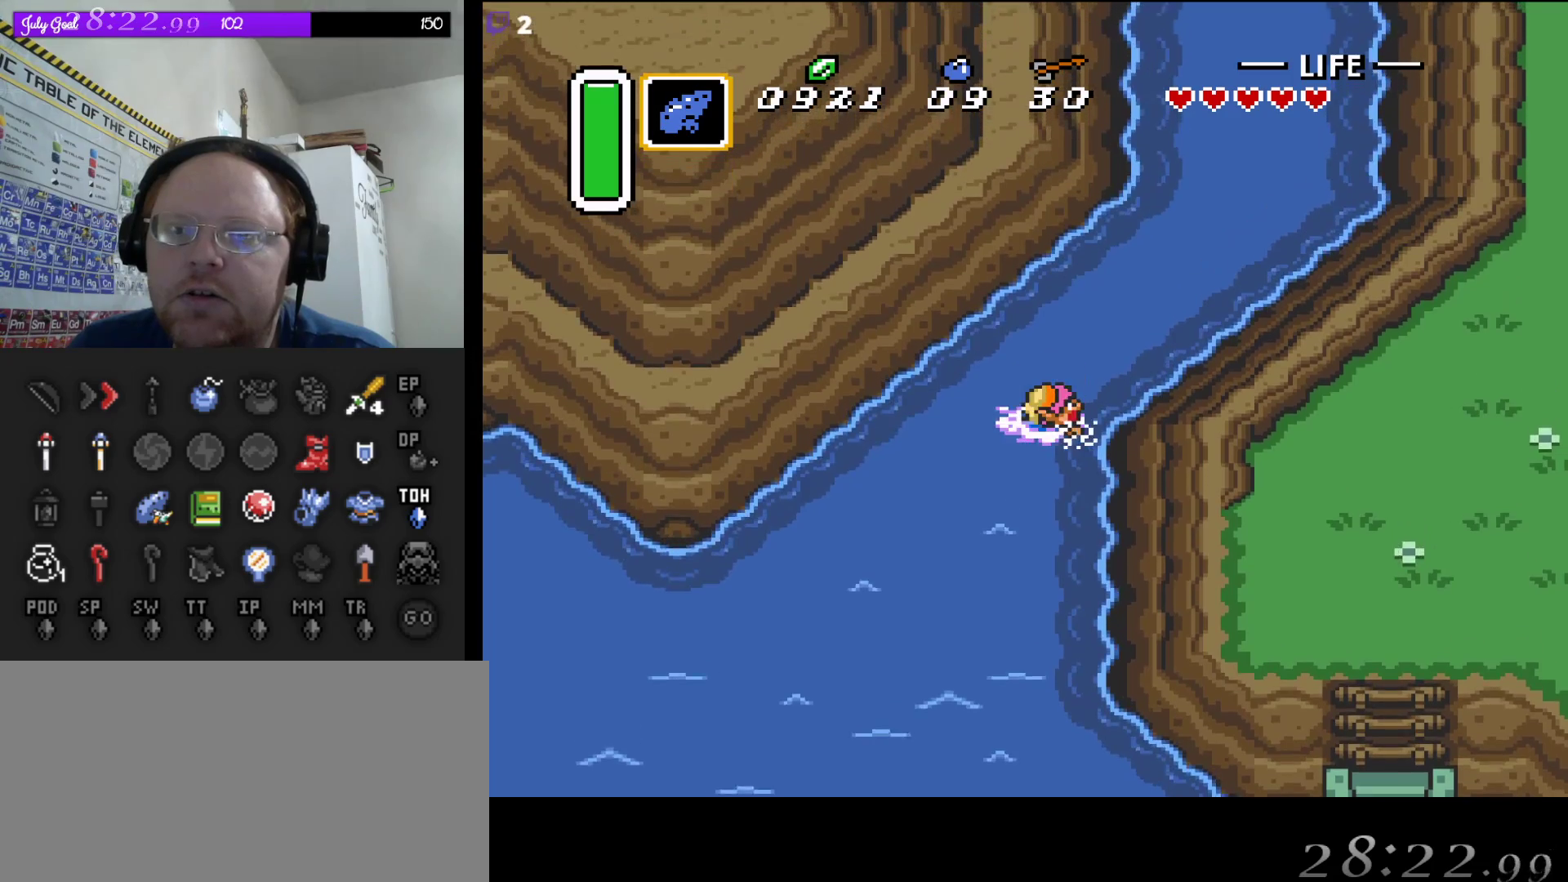
{"buttons": ["A", "B", "DPAD_UP", "DPAD_RIGHT"], "events": [[83, "A", "down"], [200, "B", "up"], [217, "A", "up"], [233, "DPAD_UP", "down"], [300, "DPAD_RIGHT", "up"], [367, "B", "down"], [400, "A", "down"], [417, "DPAD_RIGHT", "down"]]}
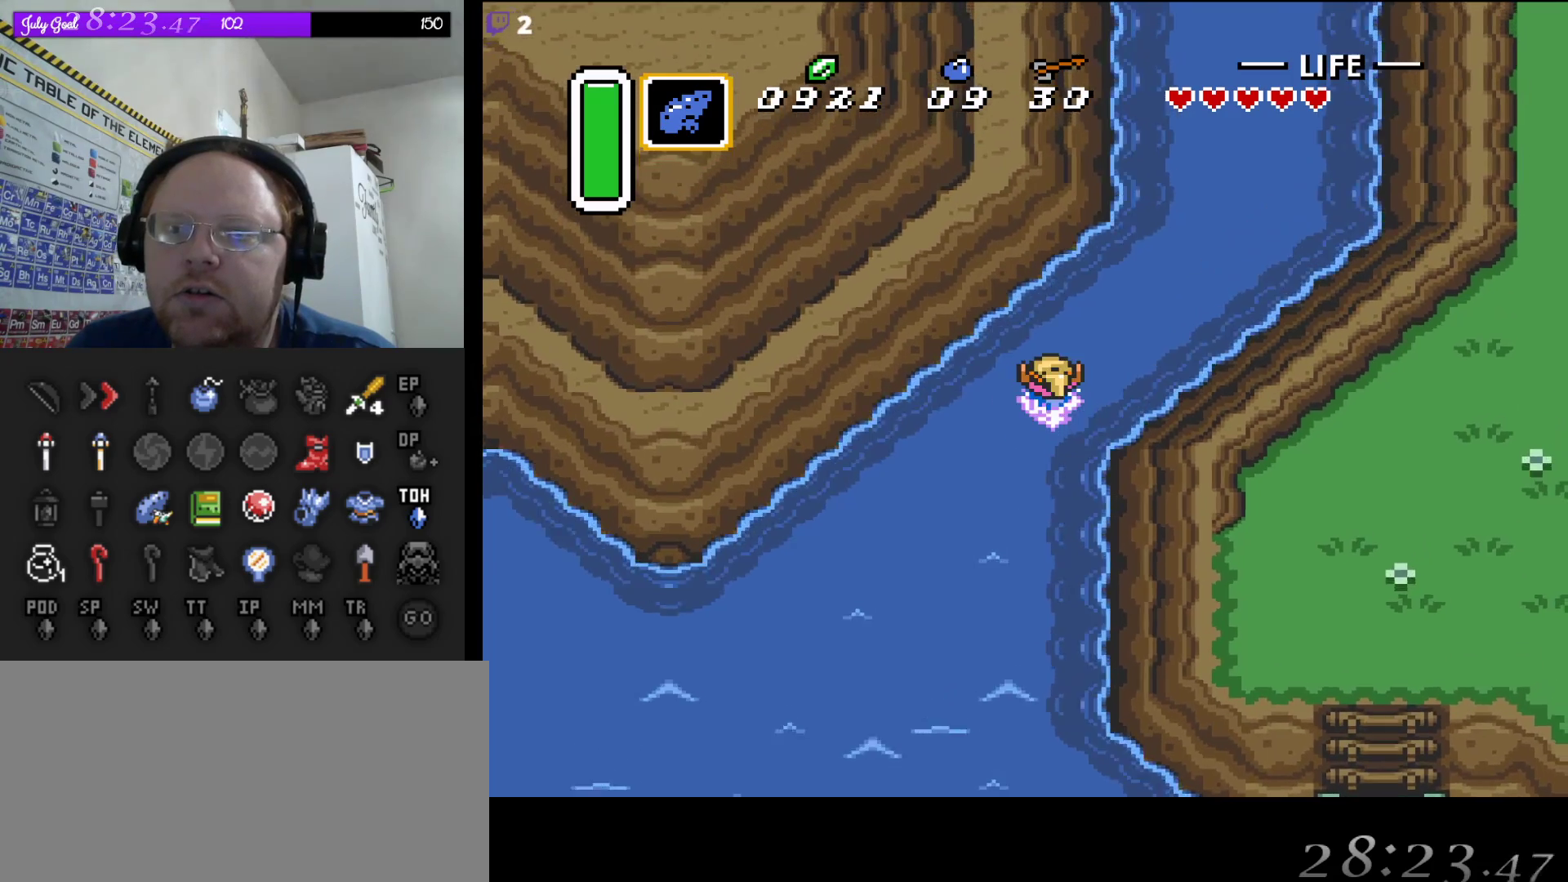
{"buttons": ["A", "B", "DPAD_UP", "DPAD_RIGHT"], "events": [[33, "A", "up"], [50, "B", "up"], [183, "B", "down"], [200, "A", "down"], [333, "B", "up"], [350, "A", "up"], [433, "A", "down"], [450, "B", "down"]]}
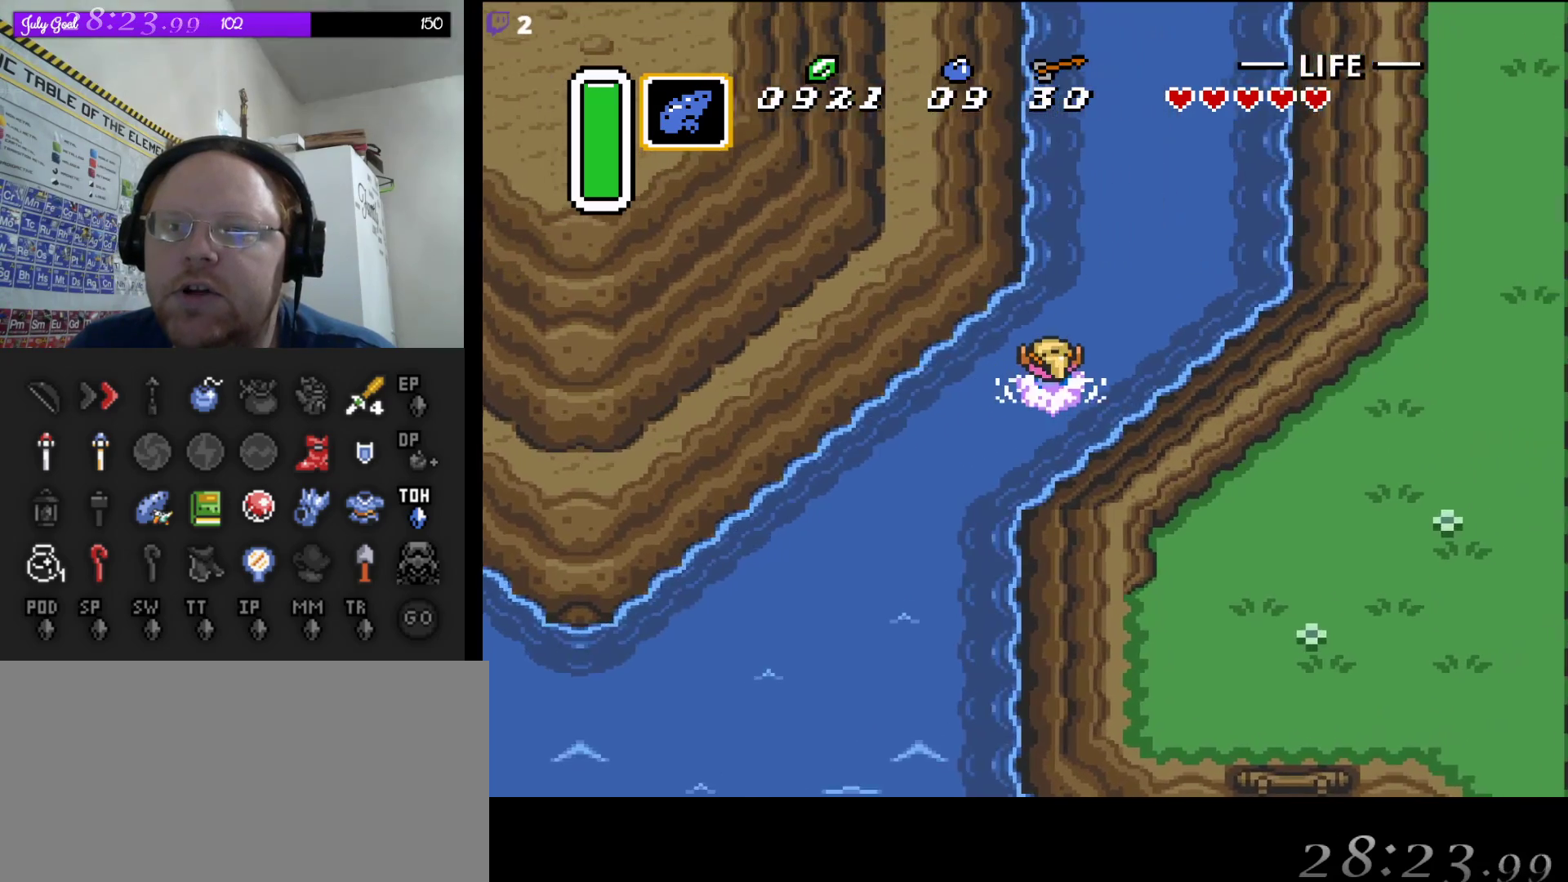
{"buttons": ["DPAD_UP", "DPAD_LEFT"], "events": [[100, "B", "up"], [133, "A", "up"], [200, "DPAD_RIGHT", "up"], [267, "DPAD_LEFT", "down"], [283, "B", "down"], [300, "A", "down"], [417, "B", "up"], [433, "A", "up"]]}
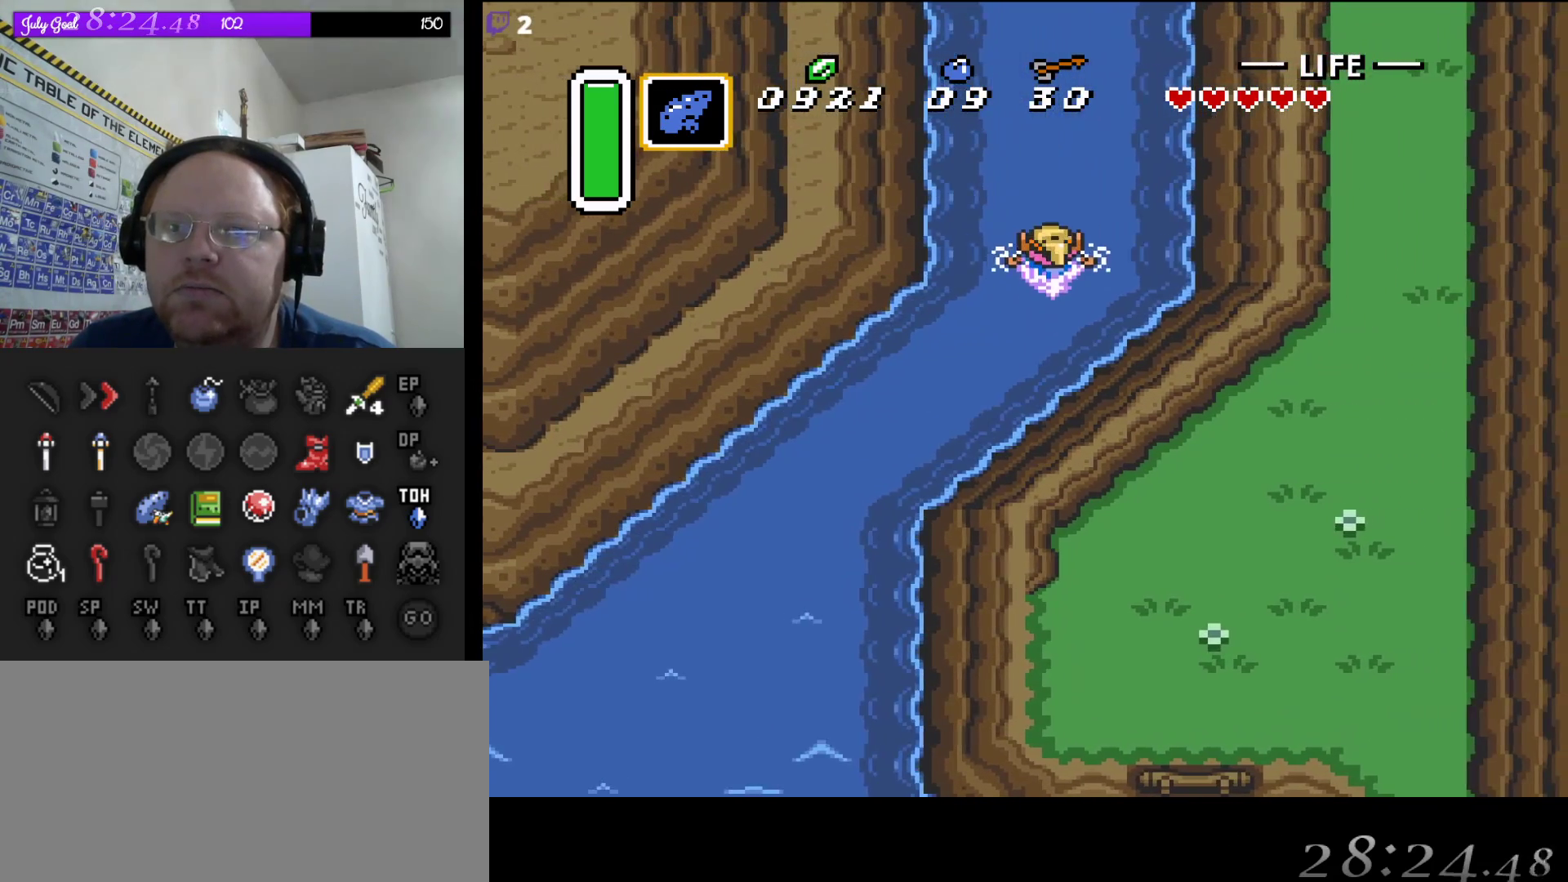
{"buttons": ["DPAD_UP"], "events": [[50, "A", "down"], [50, "B", "down"], [83, "DPAD_LEFT", "up"], [167, "DPAD_LEFT", "down"], [200, "B", "up"], [233, "A", "up"], [317, "A", "down"], [317, "B", "down"], [333, "DPAD_LEFT", "up"], [433, "B", "up"], [467, "A", "up"]]}
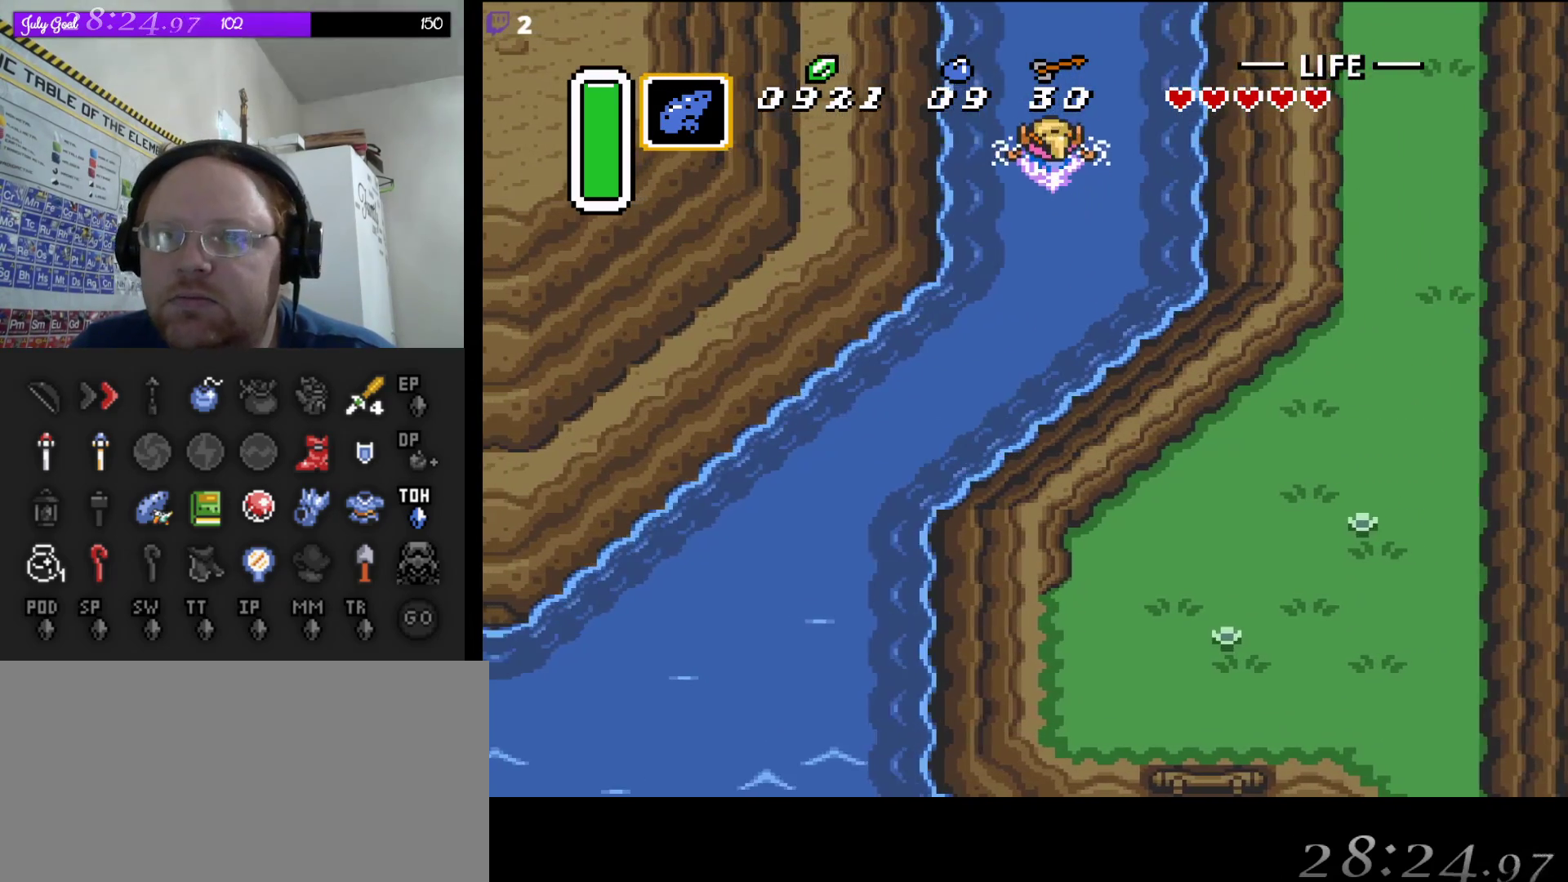
{"buttons": ["DPAD_UP"], "events": [[50, "A", "down"], [50, "B", "down"], [200, "B", "up"], [217, "A", "up"], [283, "A", "down"], [283, "B", "down"], [283, "DPAD_RIGHT", "down"], [400, "DPAD_RIGHT", "up"], [450, "A", "up"], [450, "B", "up"]]}
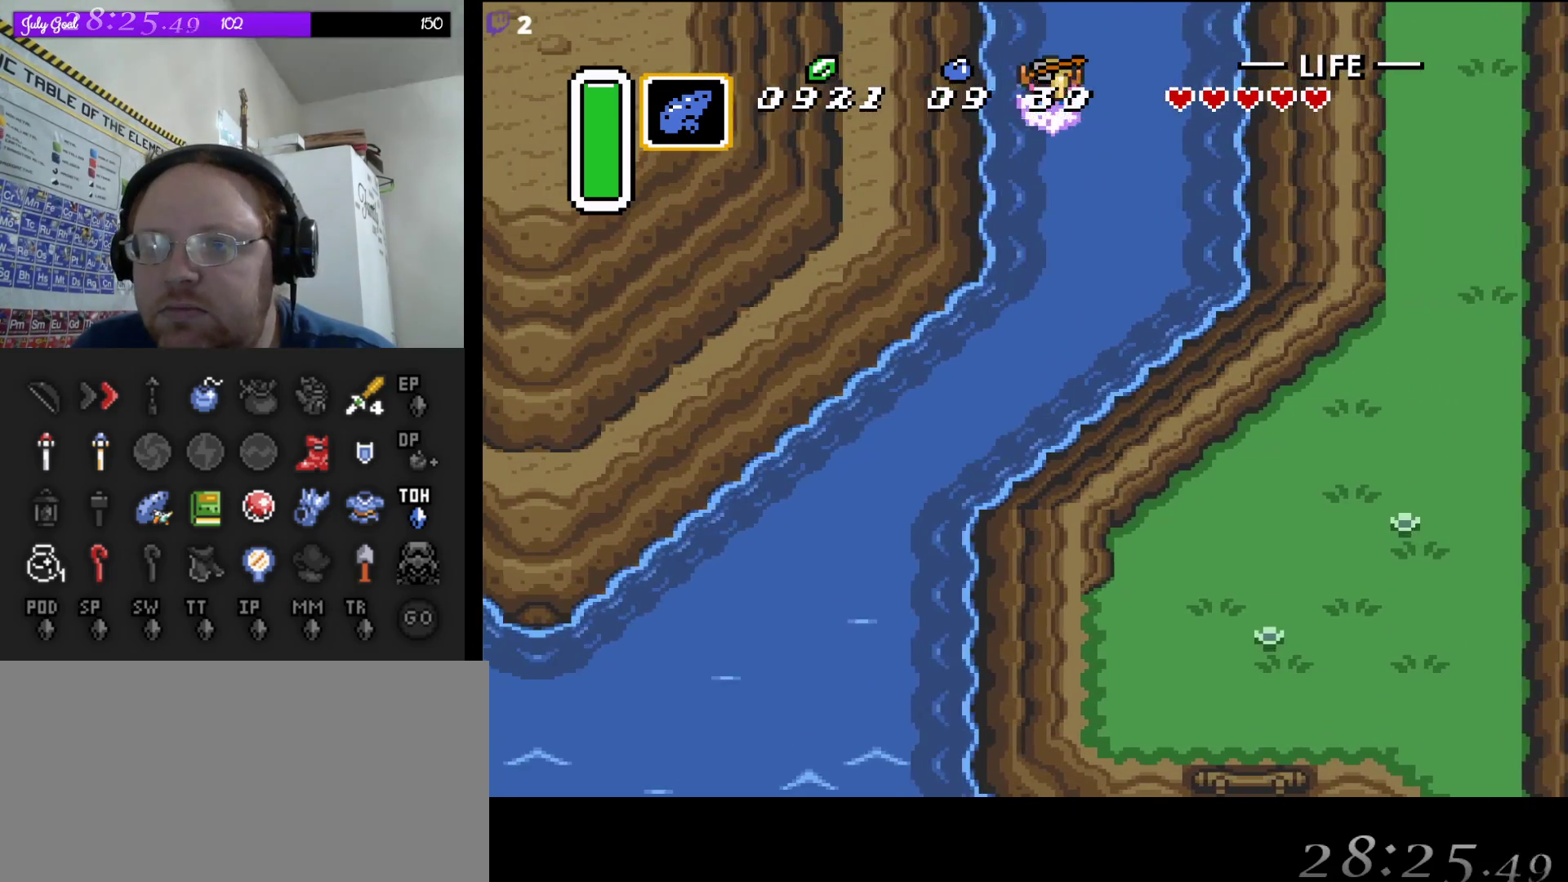
{"buttons": ["A", "DPAD_UP", "DPAD_LEFT"], "events": [[33, "A", "down"], [33, "B", "down"], [217, "A", "up"], [217, "B", "up"], [333, "A", "down"], [333, "B", "down"], [467, "DPAD_LEFT", "down"], [483, "B", "up"]]}
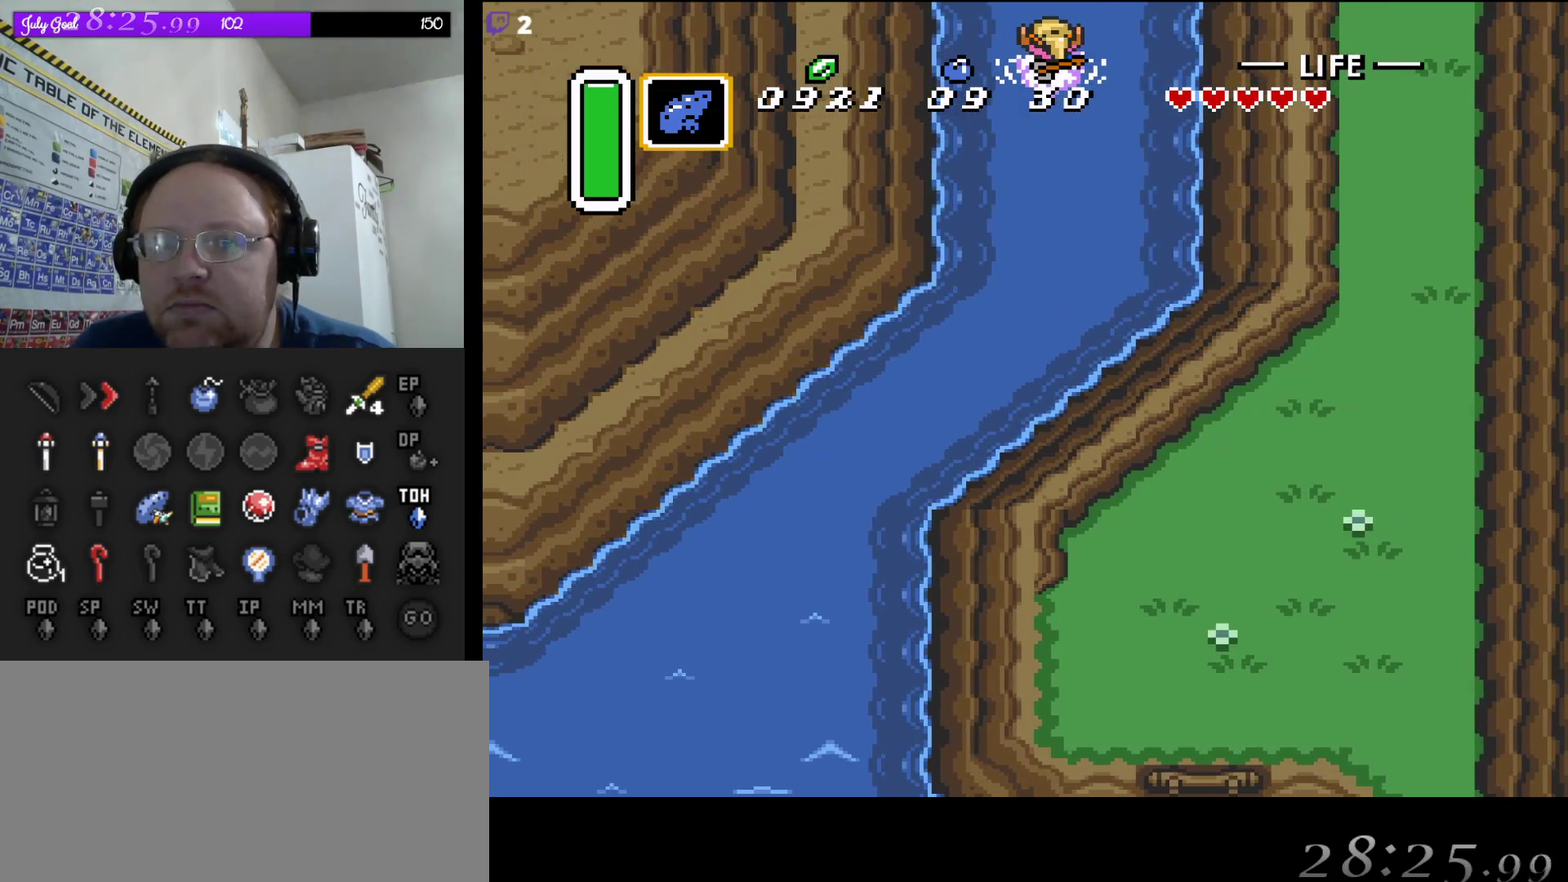
{"buttons": [], "events": [[33, "DPAD_LEFT", "up"], [50, "A", "up"], [83, "DPAD_LEFT", "down"], [133, "A", "down"], [133, "B", "down"], [150, "DPAD_LEFT", "up"], [250, "B", "up"], [267, "DPAD_UP", "up"], [283, "A", "up"]]}
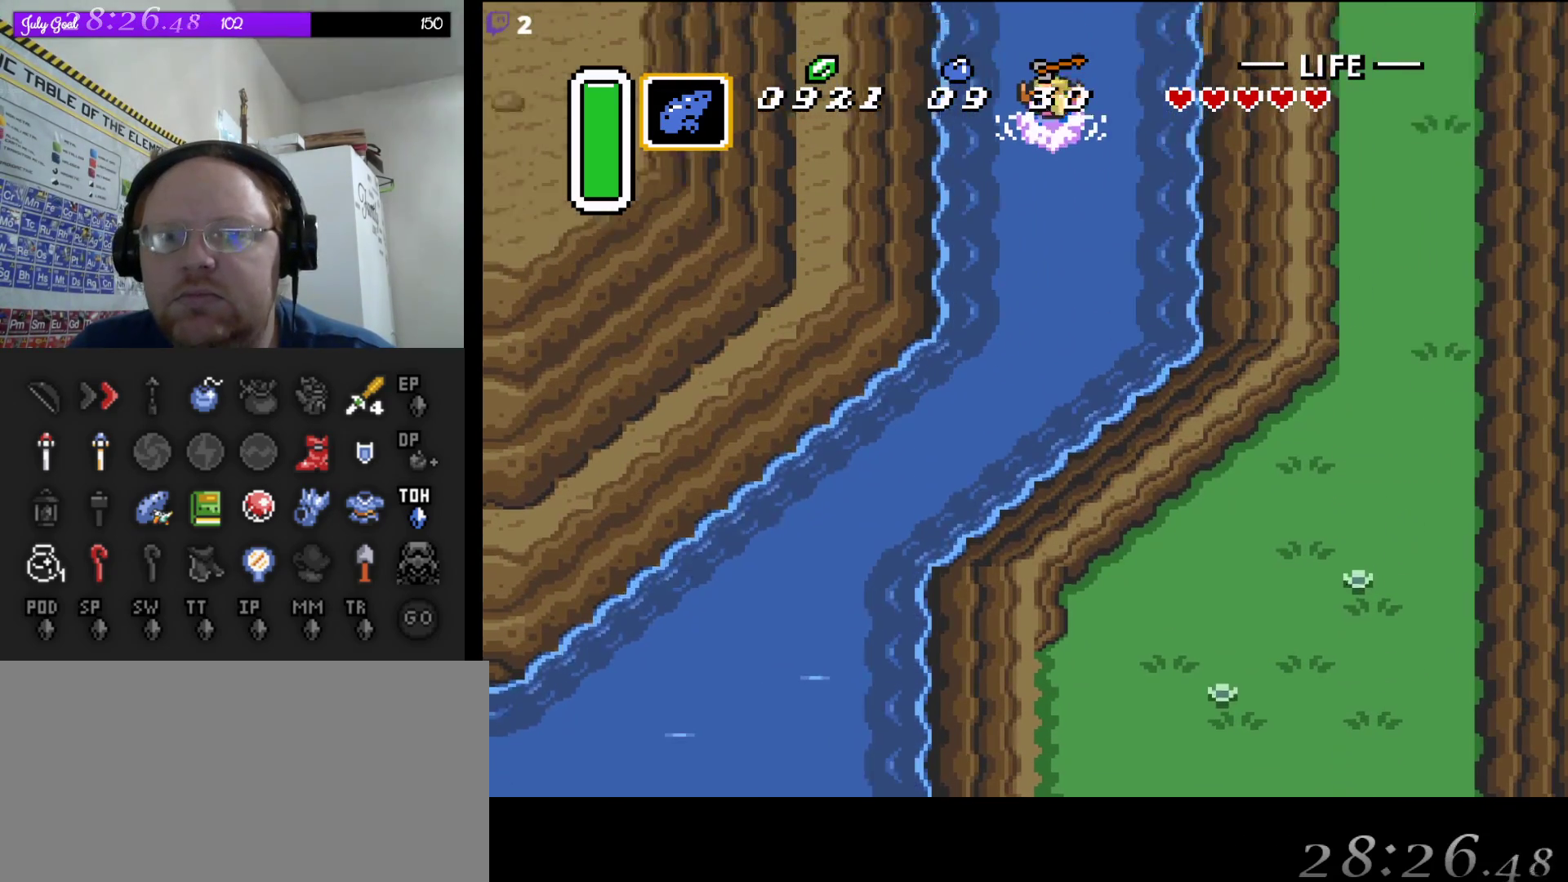
{"buttons": ["DPAD_UP"], "events": [[250, "DPAD_UP", "down"]]}
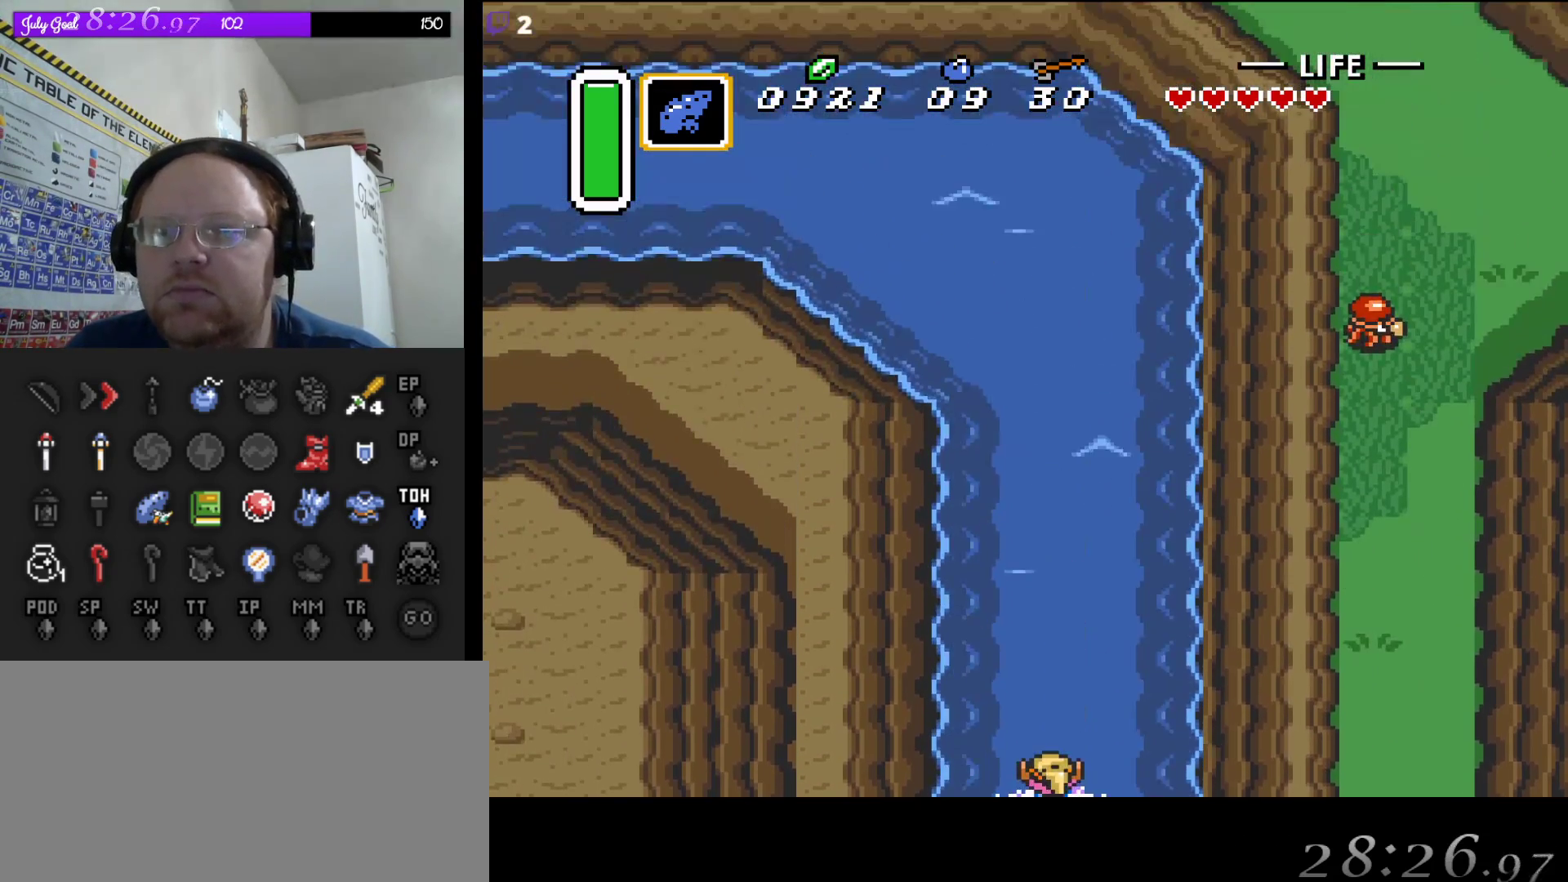
{"buttons": ["B", "DPAD_UP"], "events": [[167, "B", "down"], [183, "A", "down"], [383, "A", "up"], [383, "B", "up"], [500, "B", "down"]]}
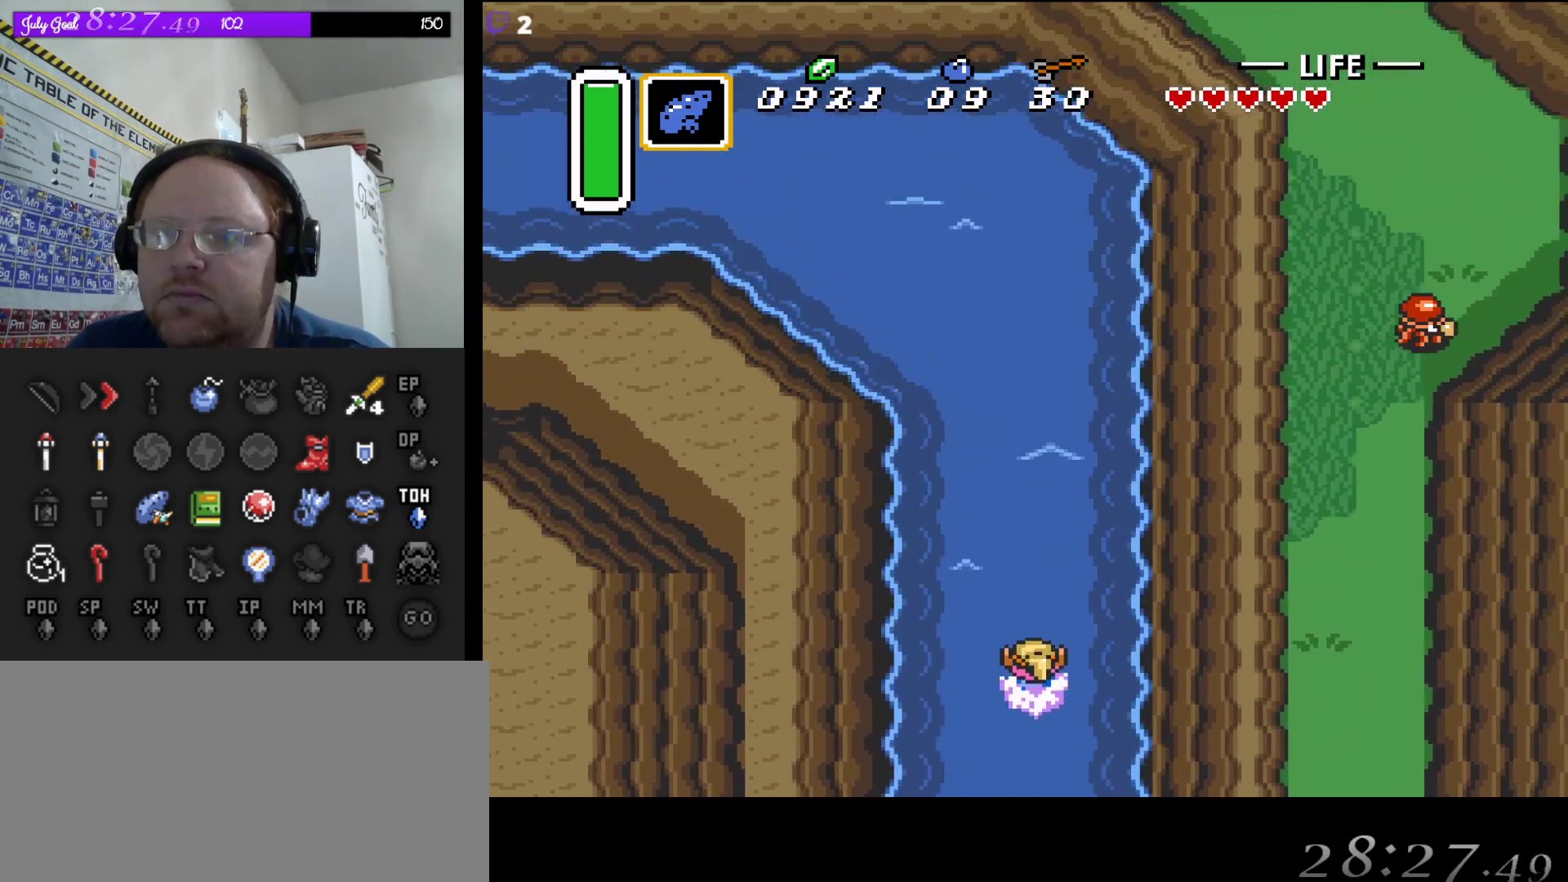
{"buttons": ["DPAD_UP"], "events": [[50, "A", "down"], [167, "B", "up"], [183, "A", "up"], [283, "A", "down"], [283, "B", "down"], [433, "A", "up"], [433, "B", "up"]]}
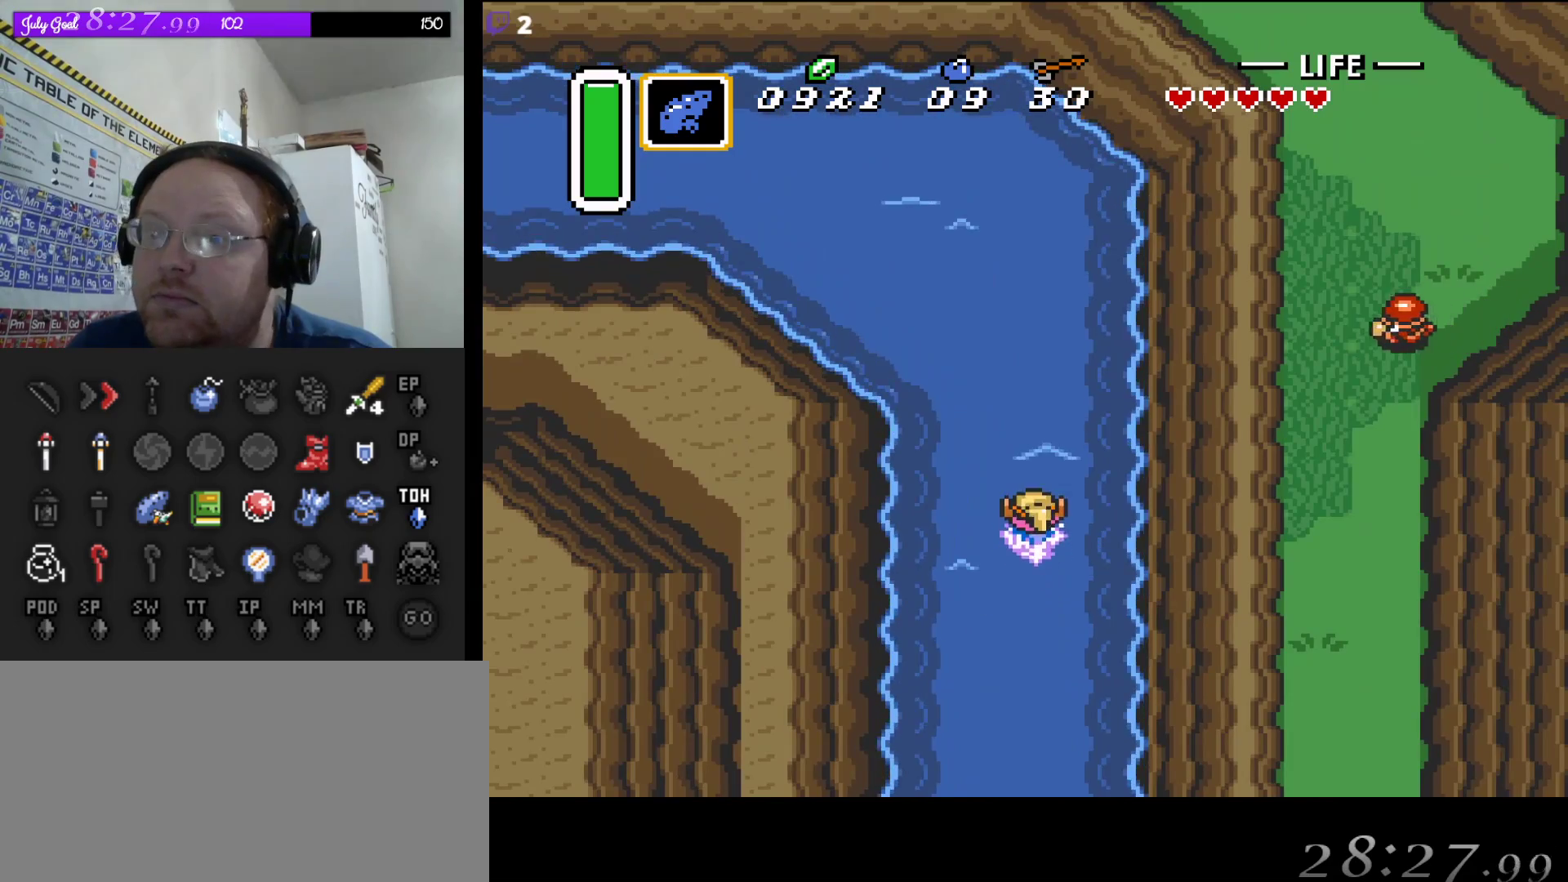
{"buttons": ["A", "B", "DPAD_UP", "DPAD_LEFT"], "events": [[17, "B", "down"], [50, "A", "down"], [150, "A", "up"], [150, "B", "up"], [317, "A", "down"], [317, "B", "down"], [317, "DPAD_LEFT", "down"]]}
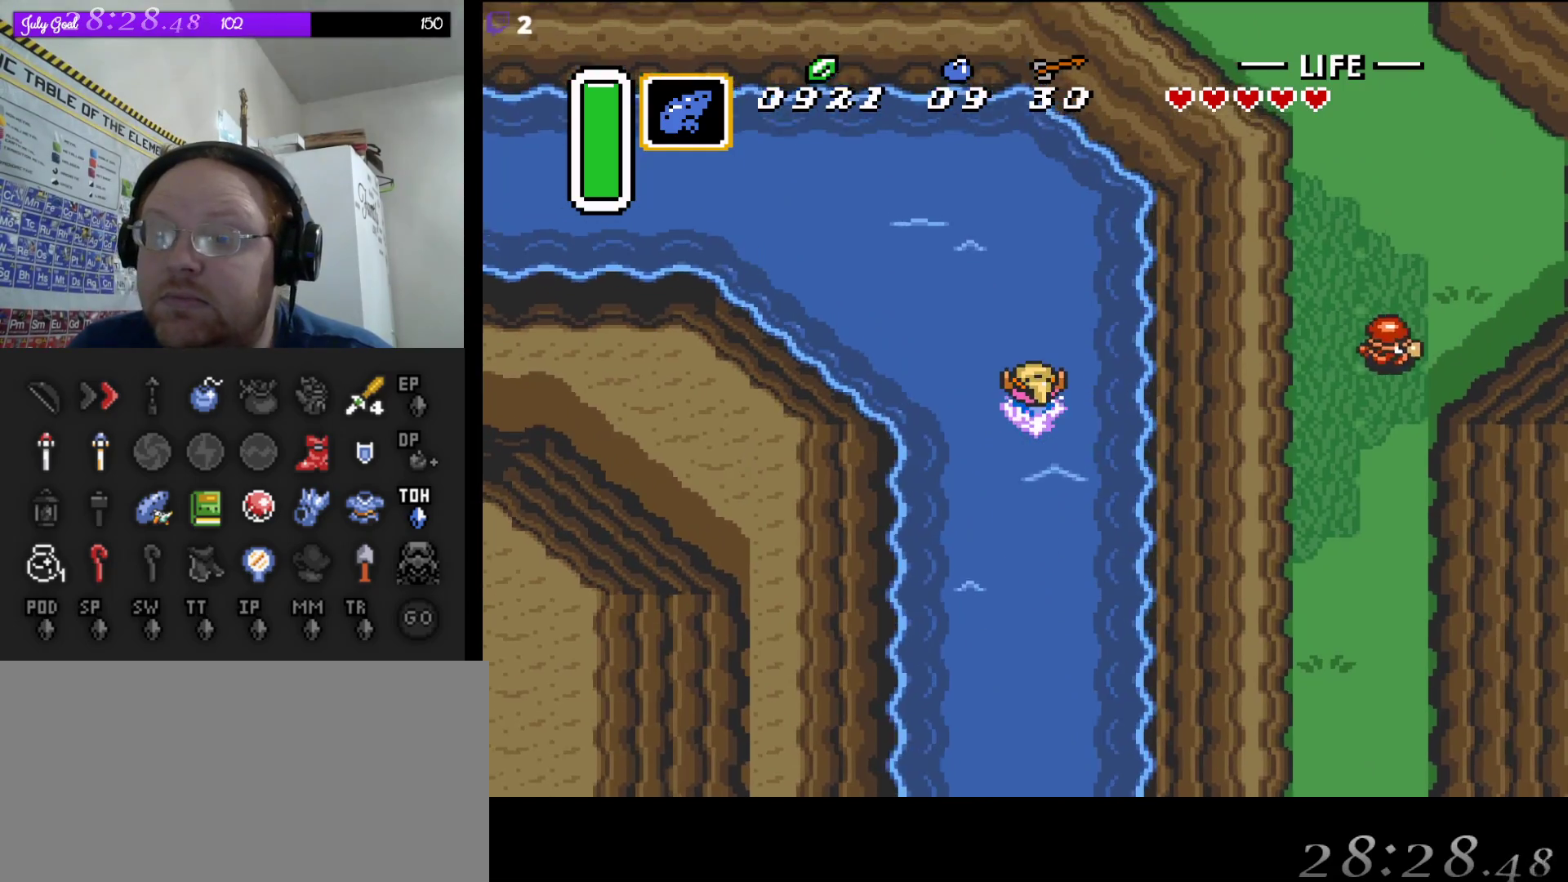
{"buttons": ["A", "DPAD_UP", "DPAD_LEFT"], "events": [[33, "B", "up"], [50, "A", "up"], [200, "B", "down"], [233, "A", "down"], [367, "A", "up"], [367, "B", "up"], [500, "A", "down"]]}
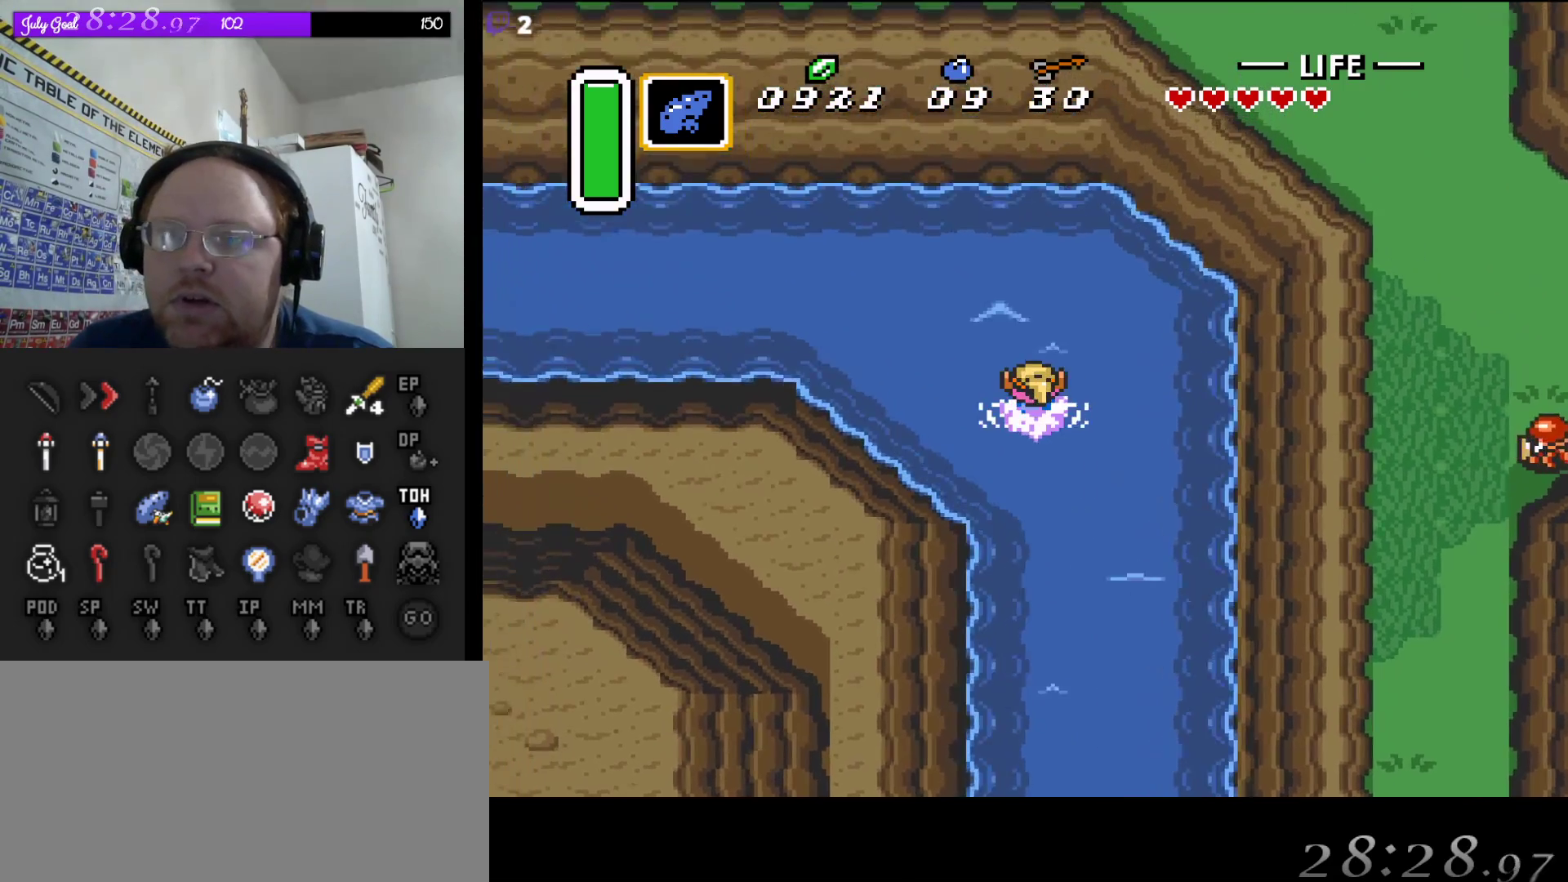
{"buttons": ["B", "DPAD_LEFT"], "events": [[17, "B", "down"], [167, "B", "up"], [200, "A", "up"], [350, "DPAD_UP", "up"], [417, "A", "down"], [417, "B", "down"], [500, "A", "up"]]}
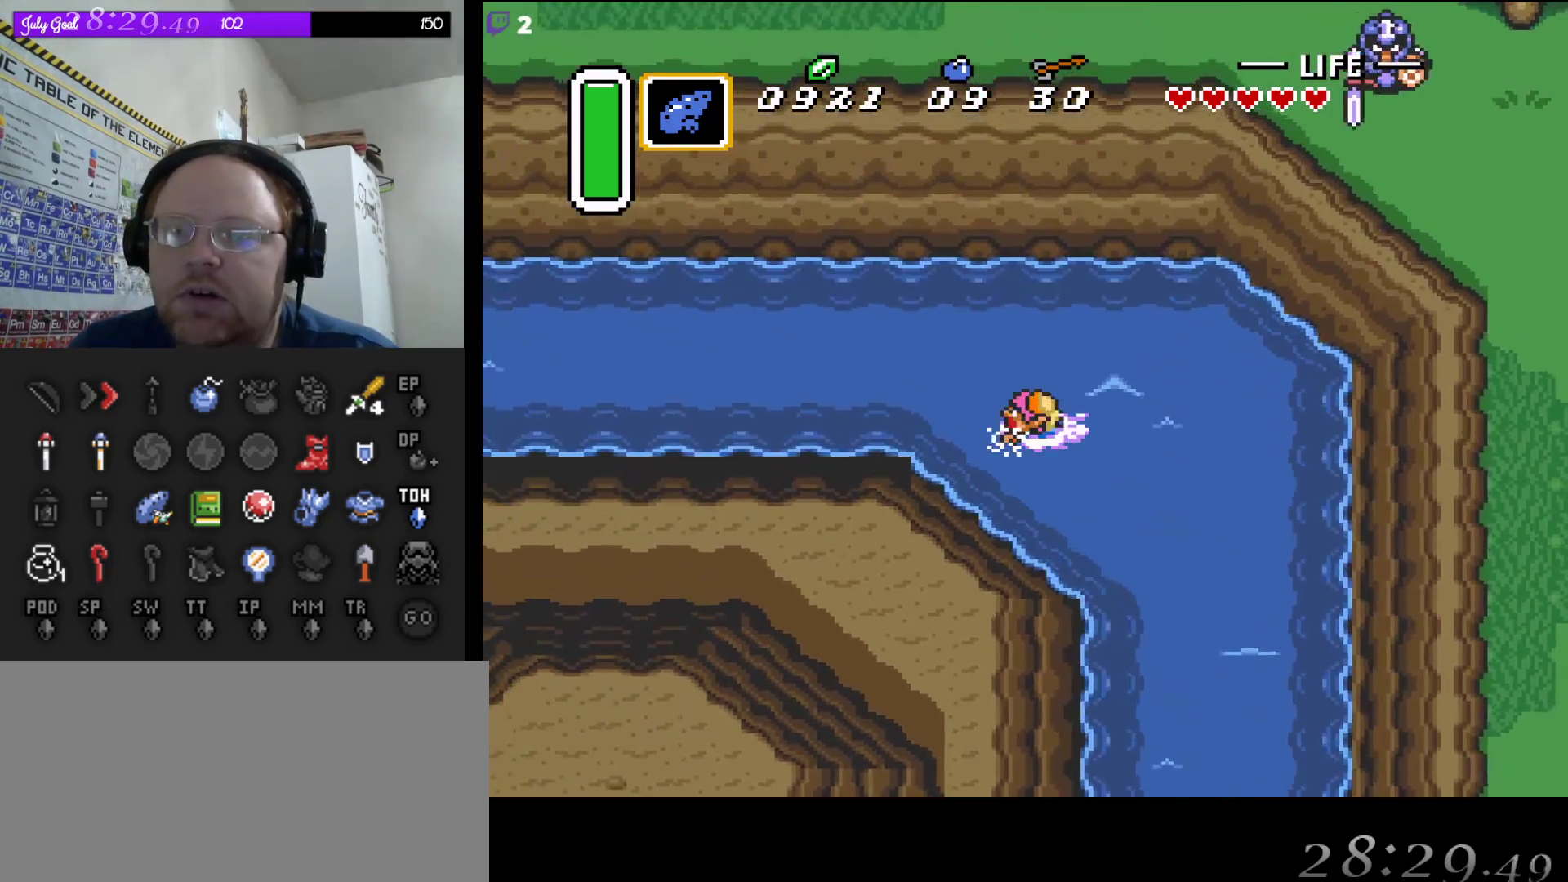
{"buttons": ["DPAD_UP", "DPAD_LEFT"], "events": [[33, "B", "up"], [200, "A", "down"], [200, "B", "down"], [383, "B", "up"], [383, "DPAD_UP", "down"], [400, "A", "up"]]}
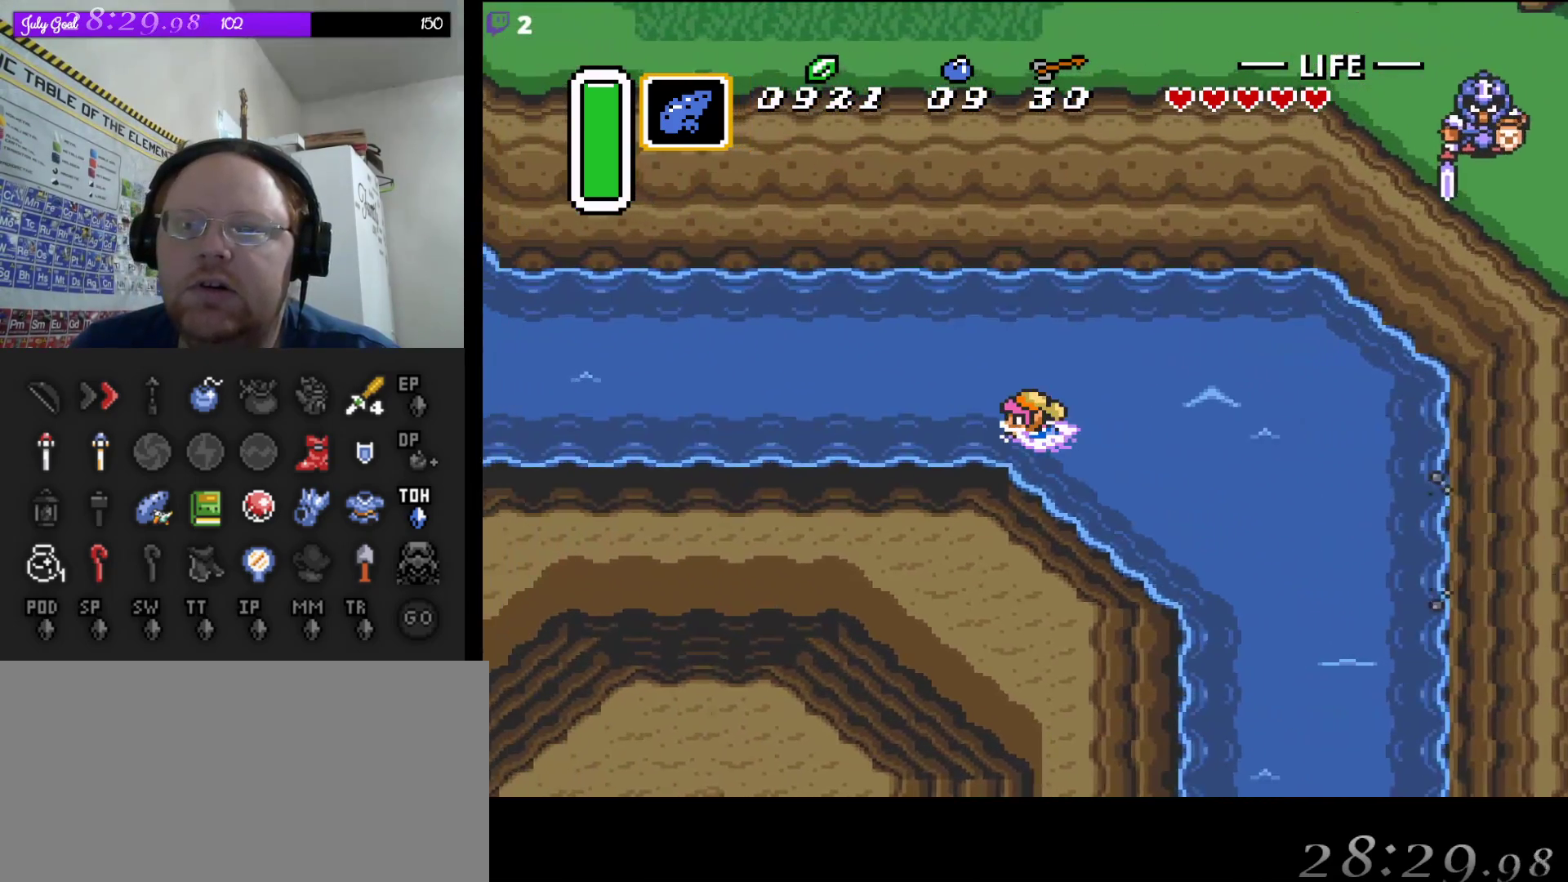
{"buttons": ["B", "DPAD_LEFT"], "events": [[67, "DPAD_UP", "up"], [117, "DPAD_UP", "down"], [150, "DPAD_UP", "up"], [233, "B", "down"], [367, "B", "up"], [483, "B", "down"]]}
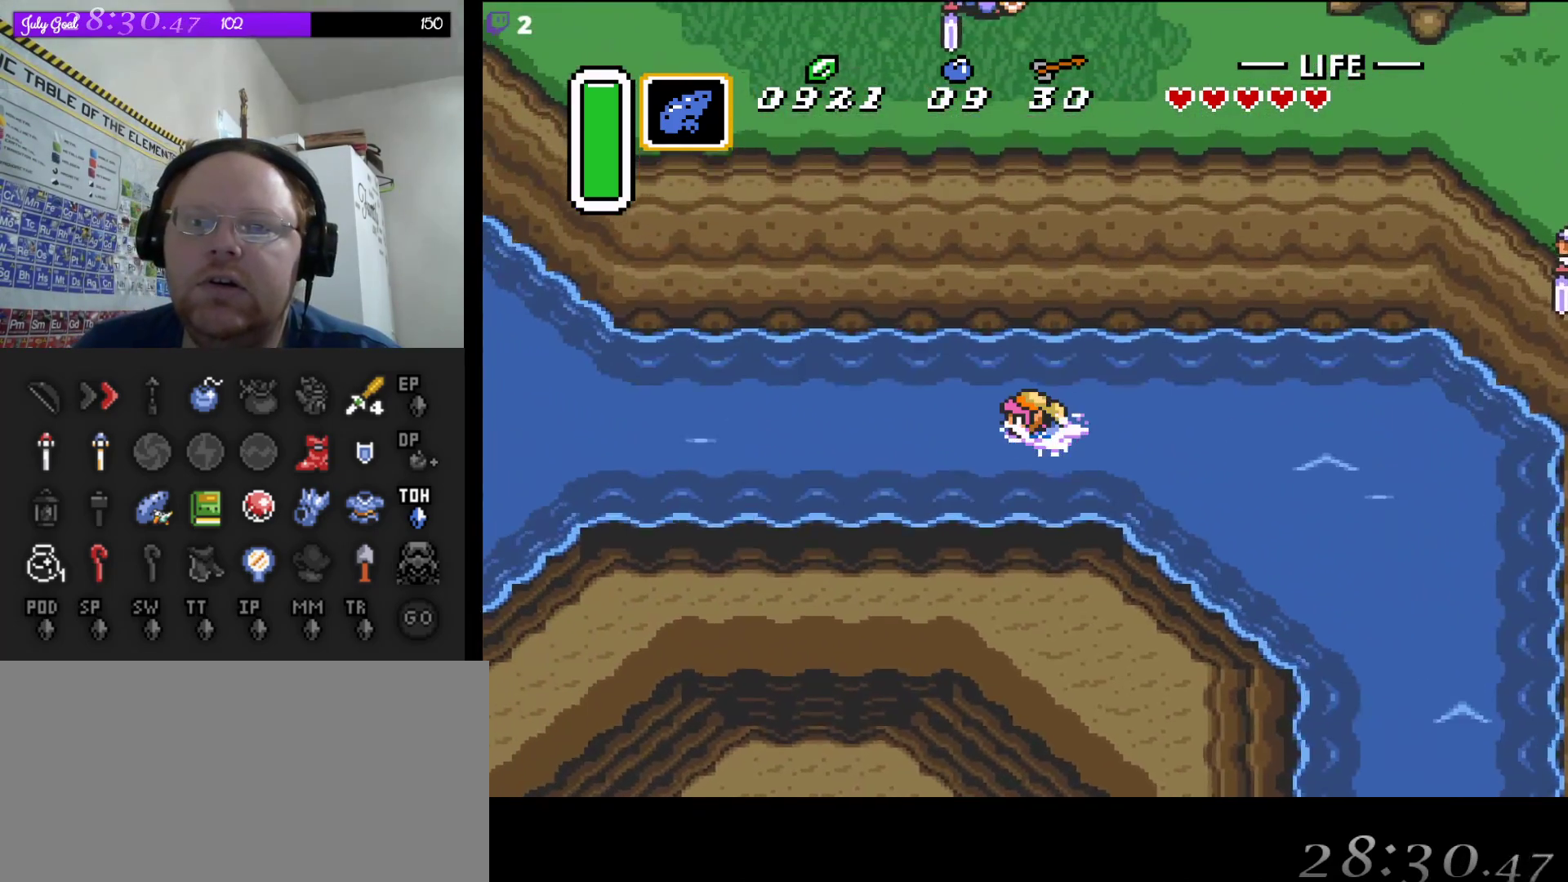
{"buttons": ["DPAD_LEFT"], "events": [[217, "B", "up"], [300, "B", "down"], [450, "B", "up"]]}
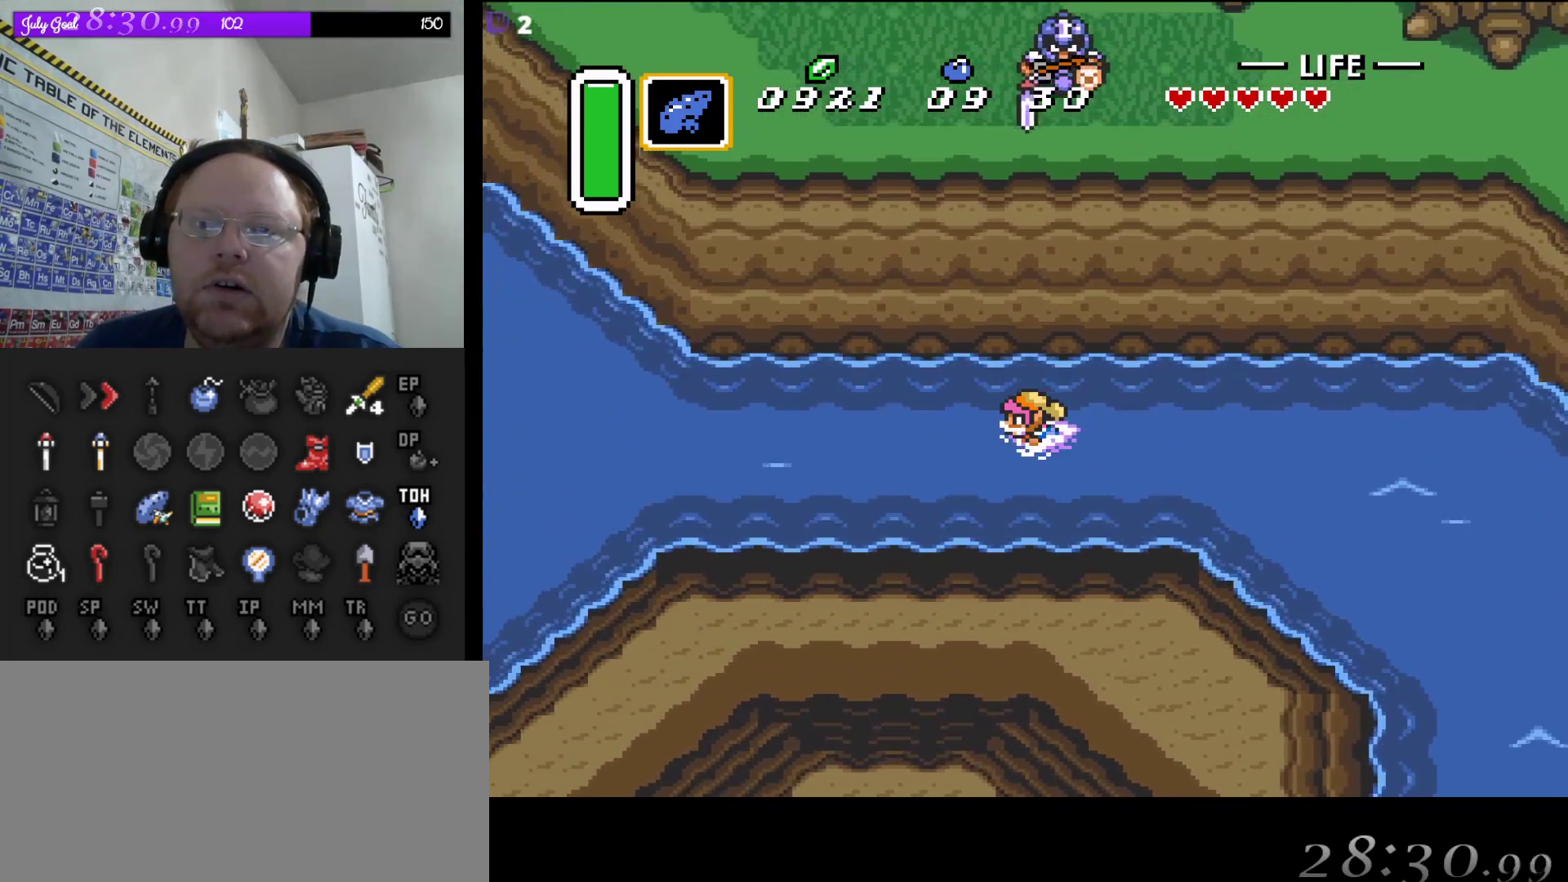
{"buttons": ["DPAD_LEFT"], "events": [[200, "A", "down"], [417, "A", "up"]]}